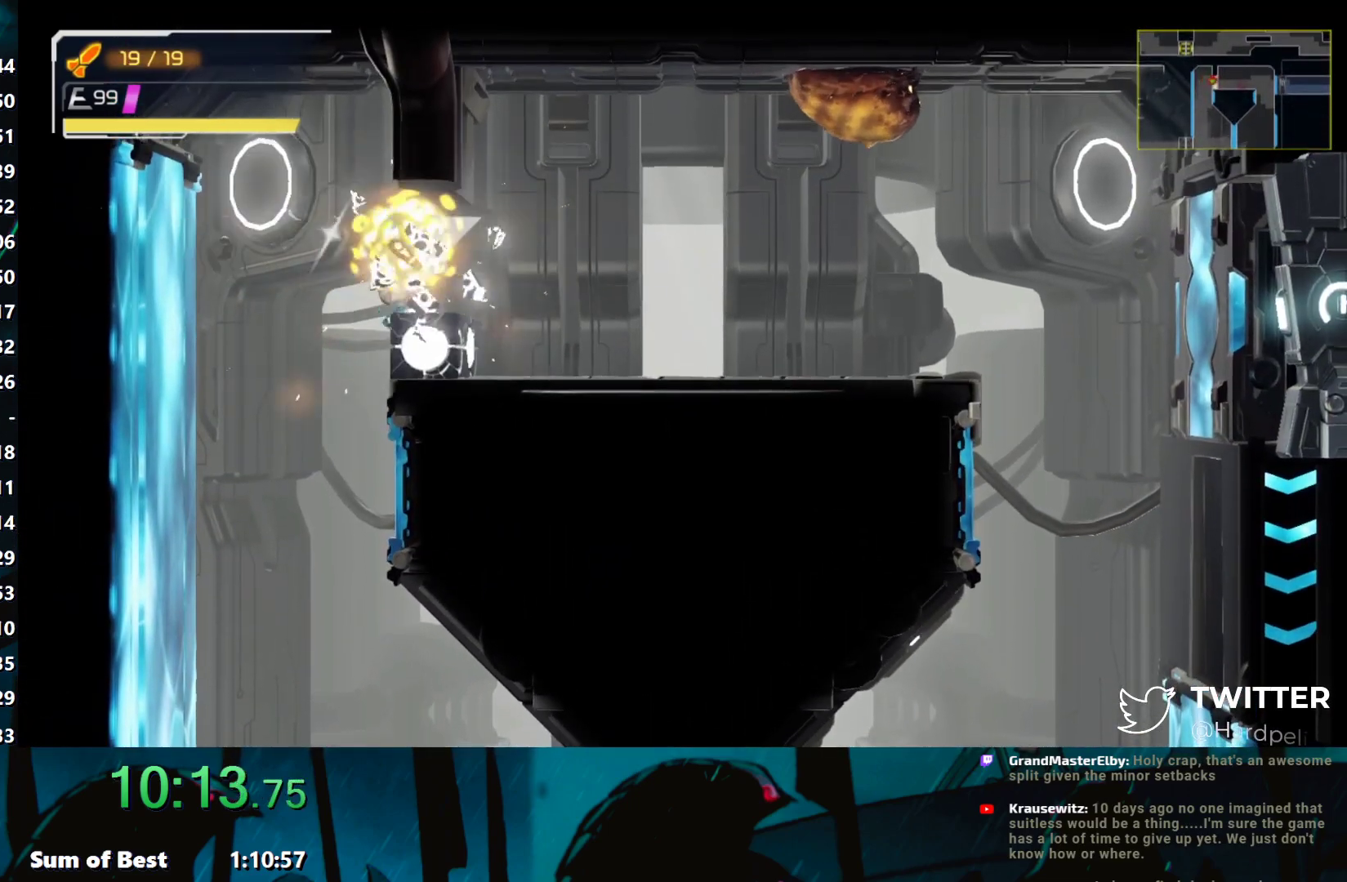
Gameplay with a controller (Nintendo layout); each line is a JSON object with the inputs held at the frame after it. "events" lists button and stick changes between this image and that frame as [ms after this image, input, new state], when the widget could be followed in between. Not read: L3 R3 right_stick.
{"buttons": ["Y"], "left_stick": "right", "events": [[67, "Y", "up"], [150, "Y", "down"], [183, "left_stick", "right"], [233, "Y", "up"], [283, "Y", "down"], [367, "Y", "up"], [450, "Y", "down"]]}
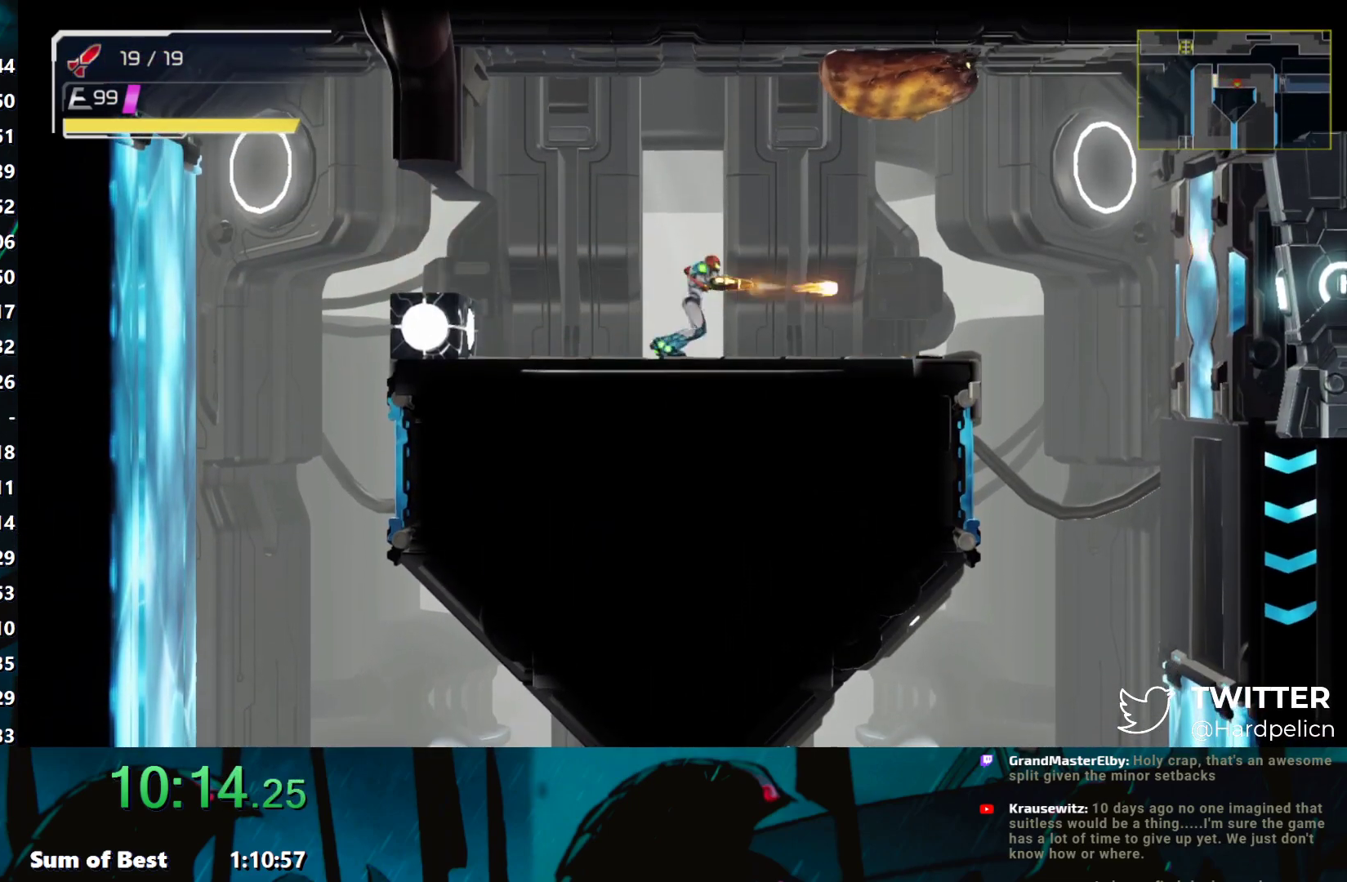
{"buttons": [], "left_stick": "right", "events": [[17, "Y", "up"], [100, "Y", "down"], [117, "Y", "up"], [367, "B", "down"], [400, "B", "up"]]}
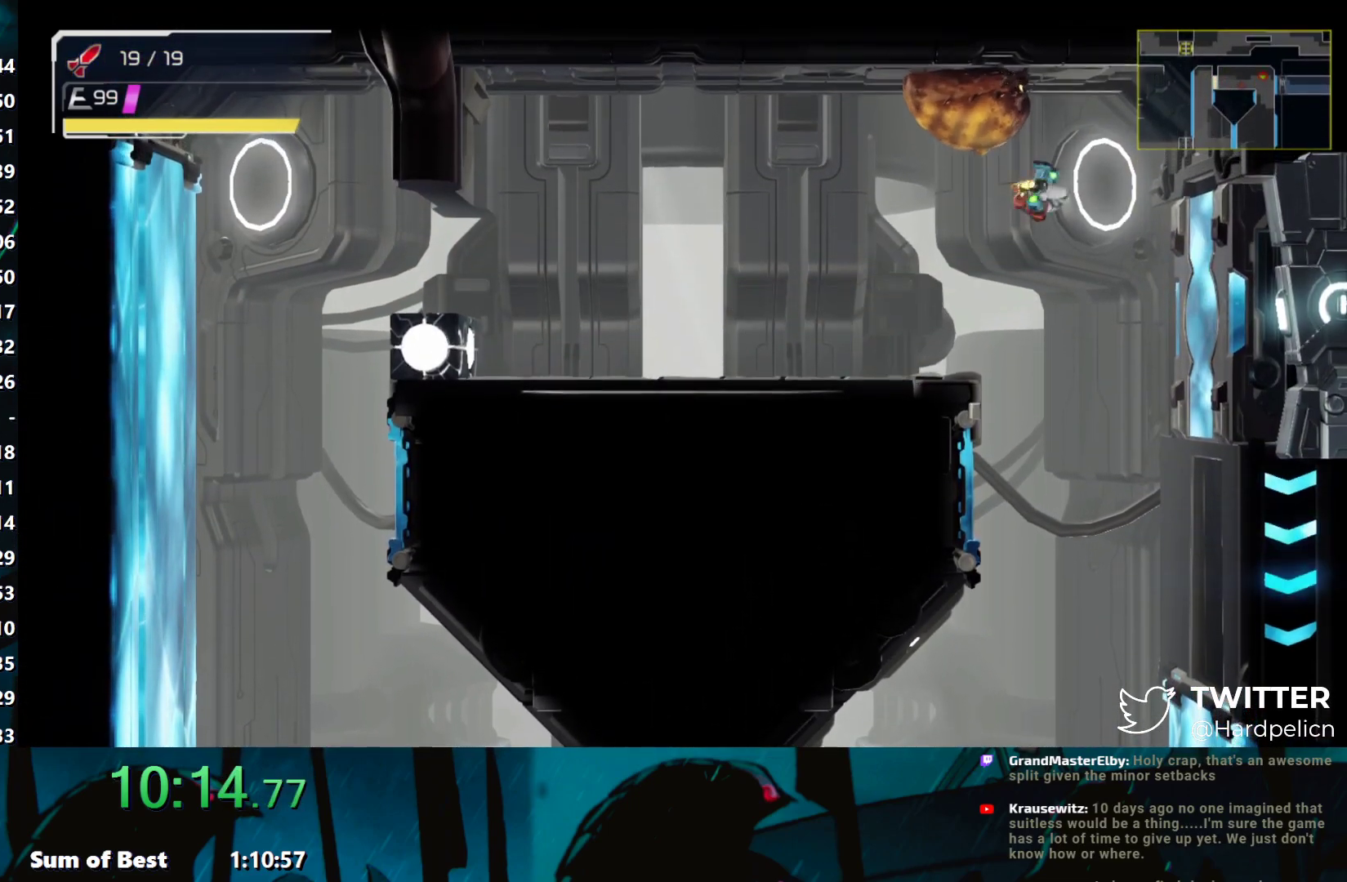
{"buttons": [], "left_stick": "right", "events": []}
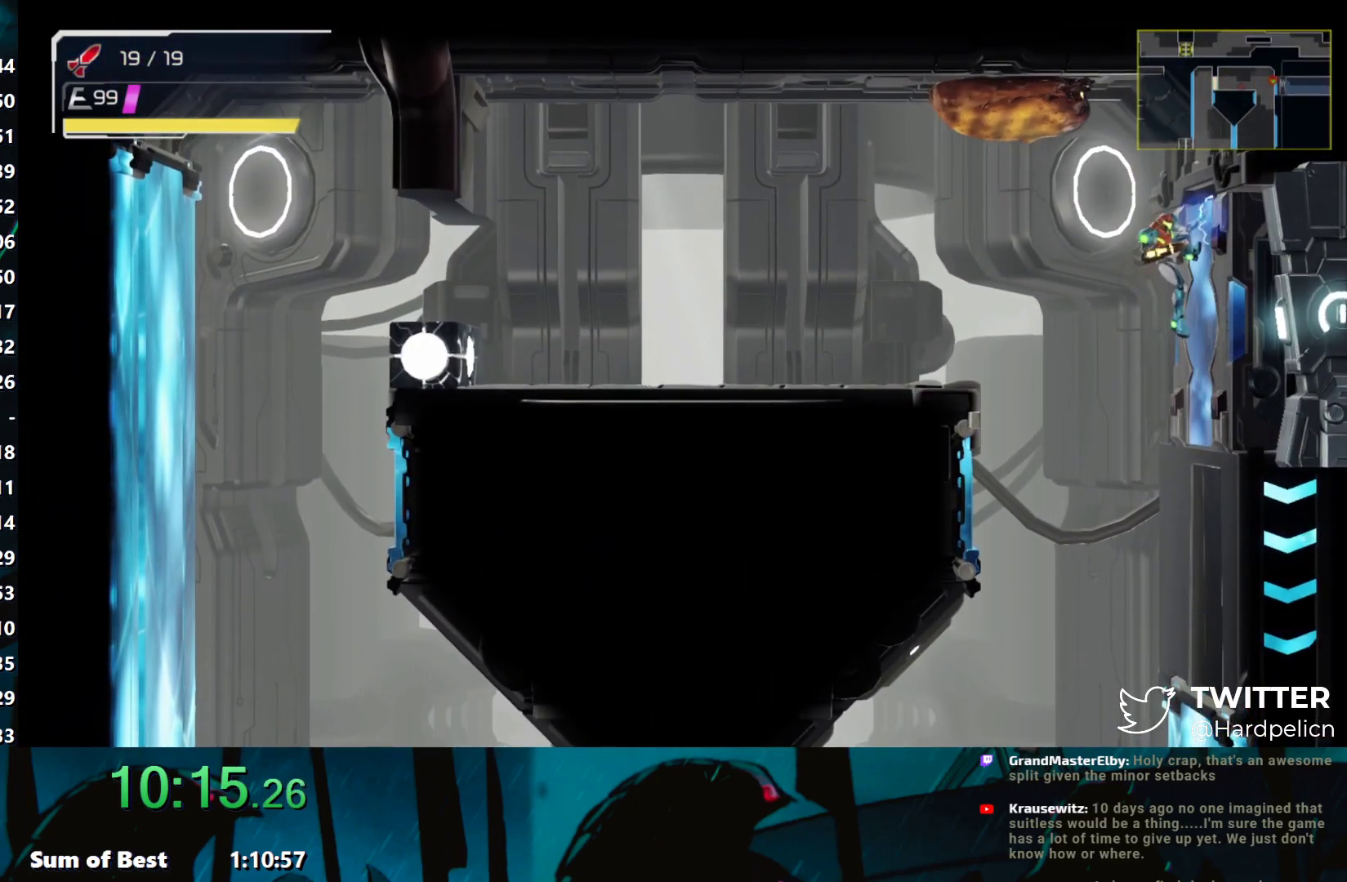
{"buttons": [], "left_stick": "right", "events": [[417, "B", "down"], [467, "B", "up"]]}
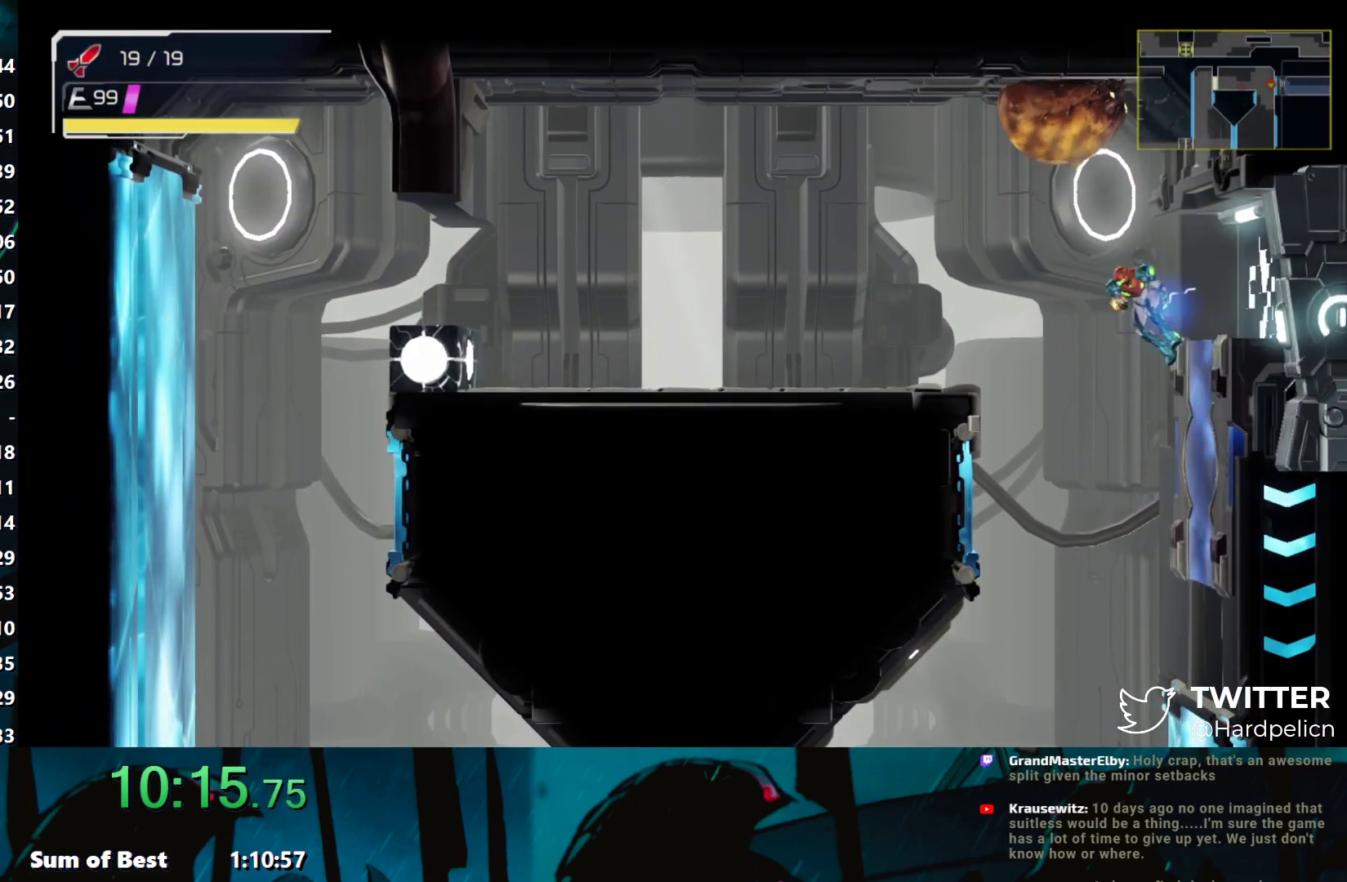
{"buttons": [], "left_stick": "right", "events": []}
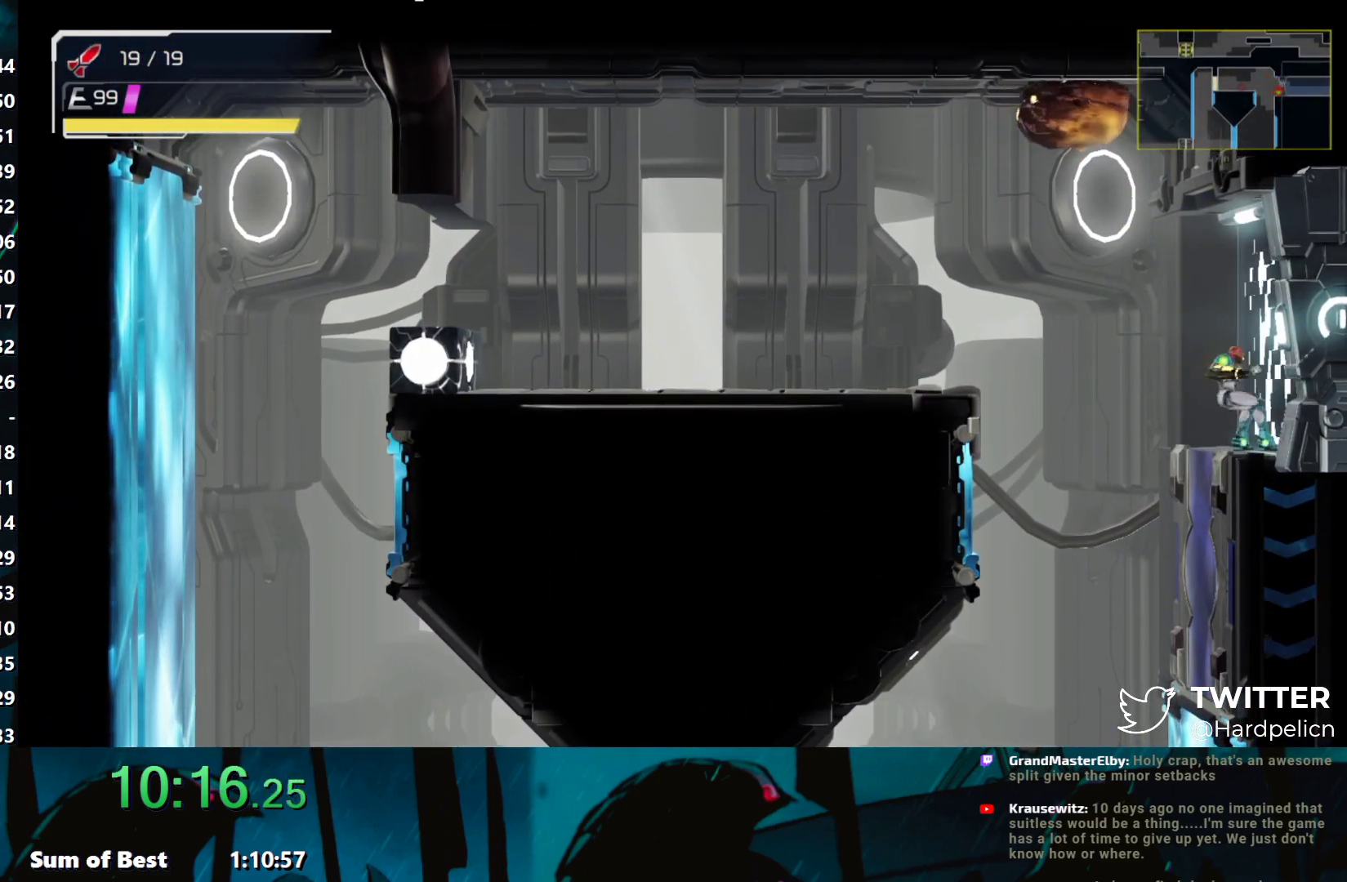
{"buttons": ["Y"], "left_stick": "right", "events": [[417, "Y", "down"]]}
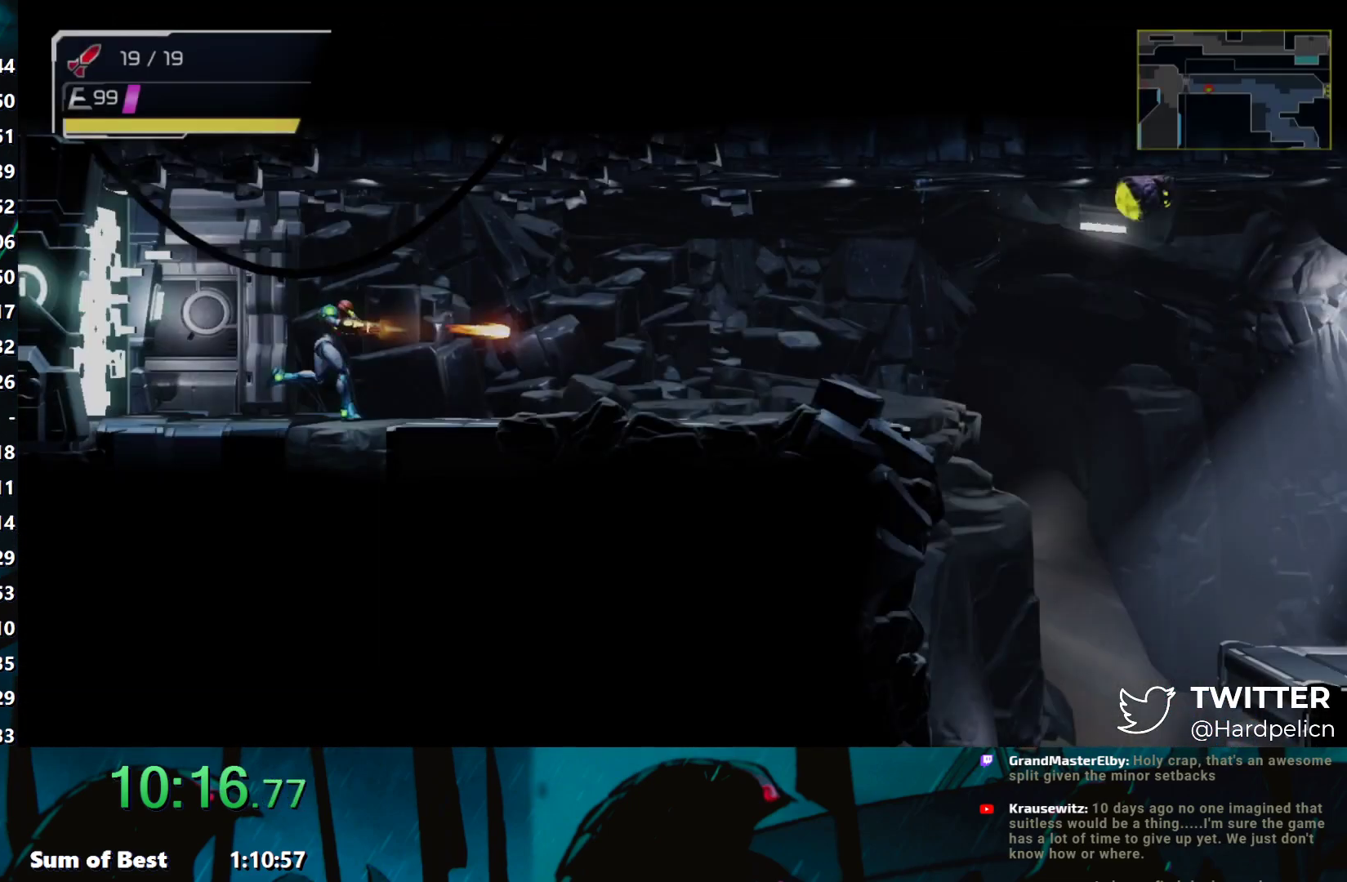
{"buttons": ["Y"], "left_stick": "right", "events": []}
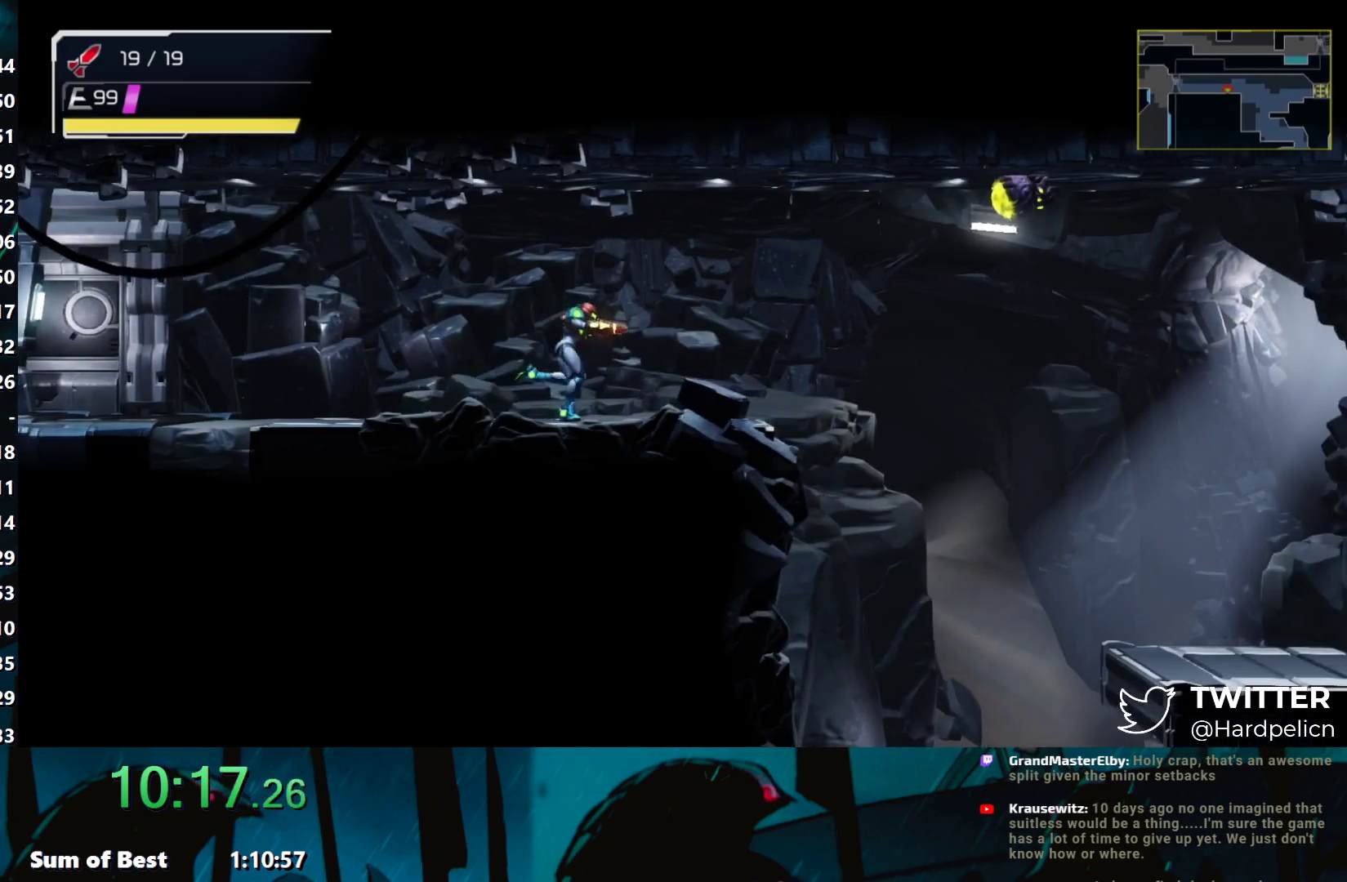
{"buttons": ["Y"], "left_stick": "right", "events": [[50, "L2", "down"], [167, "L2", "up"], [433, "B", "down"], [467, "B", "up"]]}
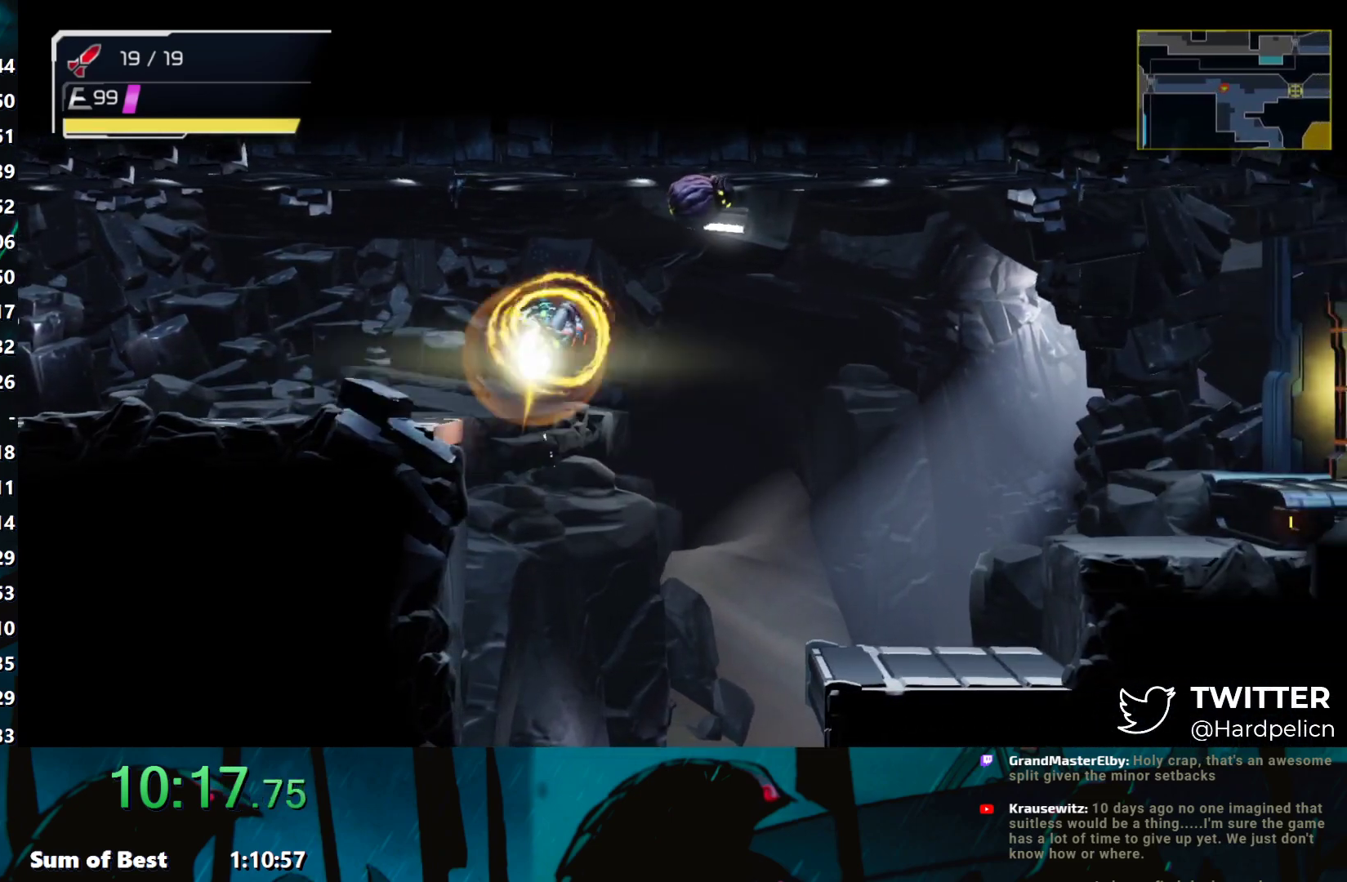
{"buttons": ["Y"], "left_stick": "right", "events": [[367, "Y", "up"], [417, "Y", "down"]]}
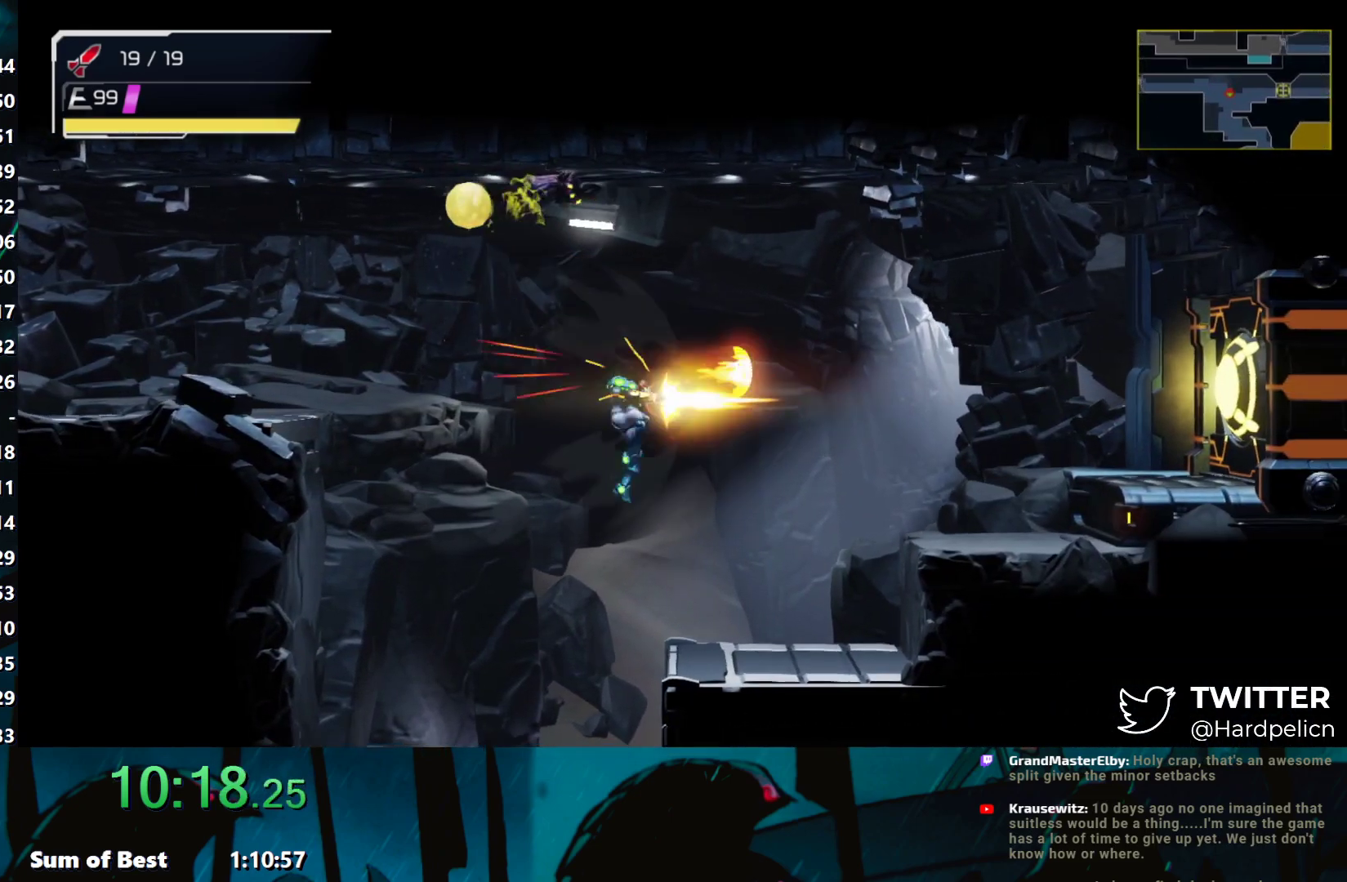
{"buttons": [], "left_stick": "right", "events": [[67, "Y", "up"], [283, "B", "down"], [350, "B", "up"]]}
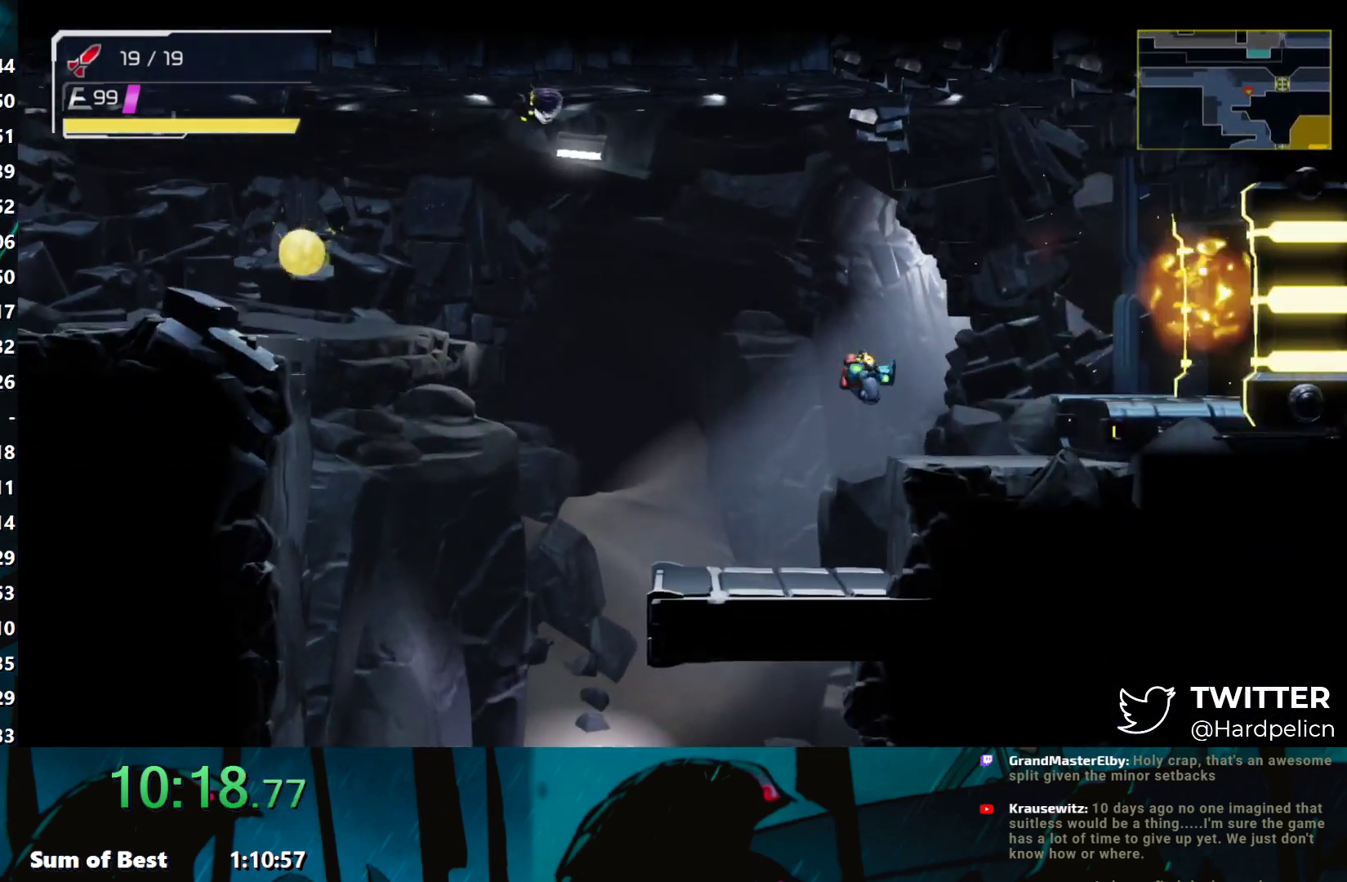
{"buttons": [], "left_stick": "right", "events": []}
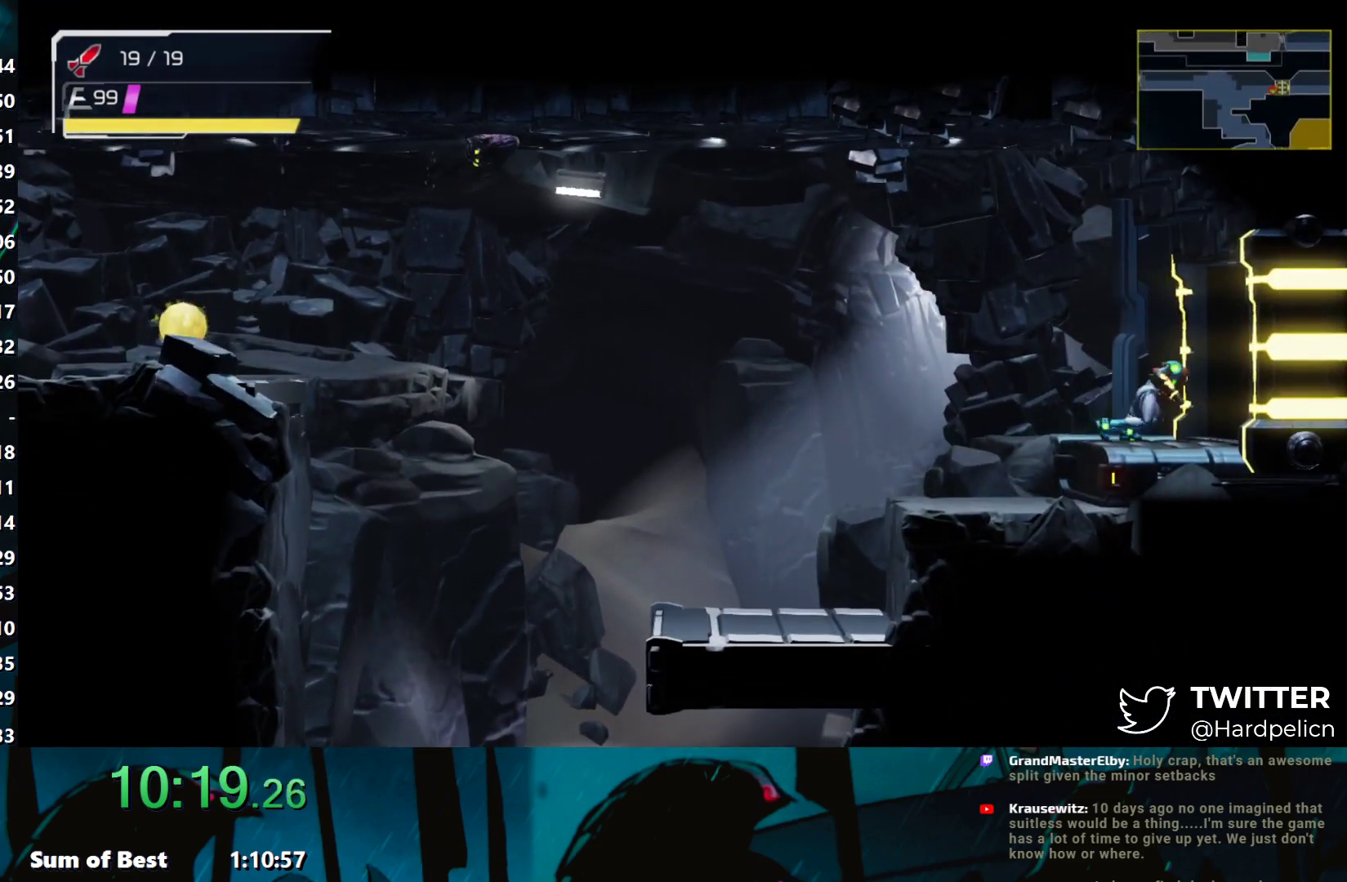
{"buttons": [], "left_stick": "right", "events": [[283, "Y", "down"], [350, "Y", "up"], [417, "Y", "down"], [500, "Y", "up"]]}
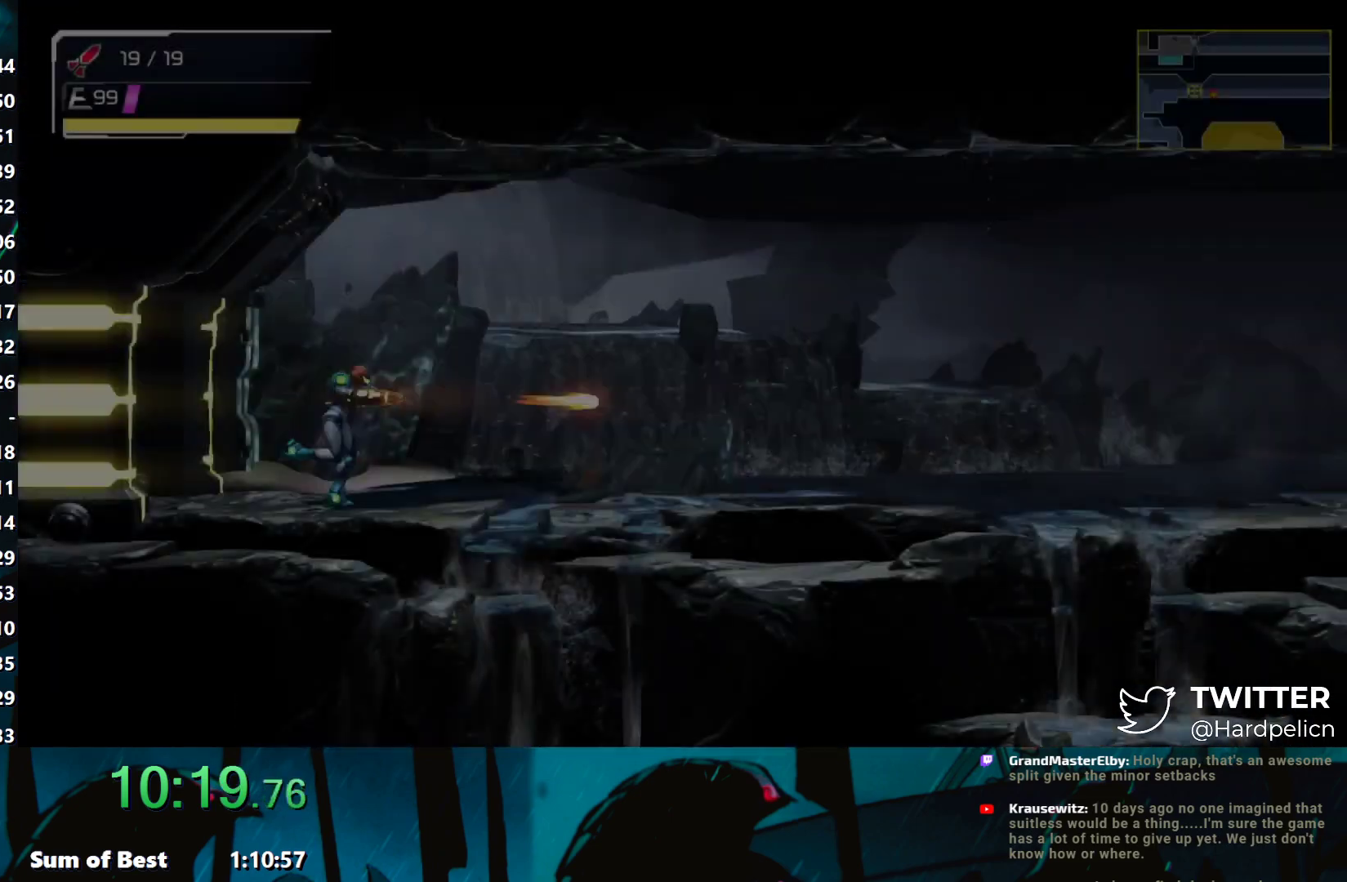
{"buttons": ["Y"], "left_stick": "right", "events": [[50, "Y", "down"], [117, "Y", "up"], [200, "Y", "down"], [267, "Y", "up"], [333, "Y", "down"], [417, "Y", "up"], [467, "Y", "down"]]}
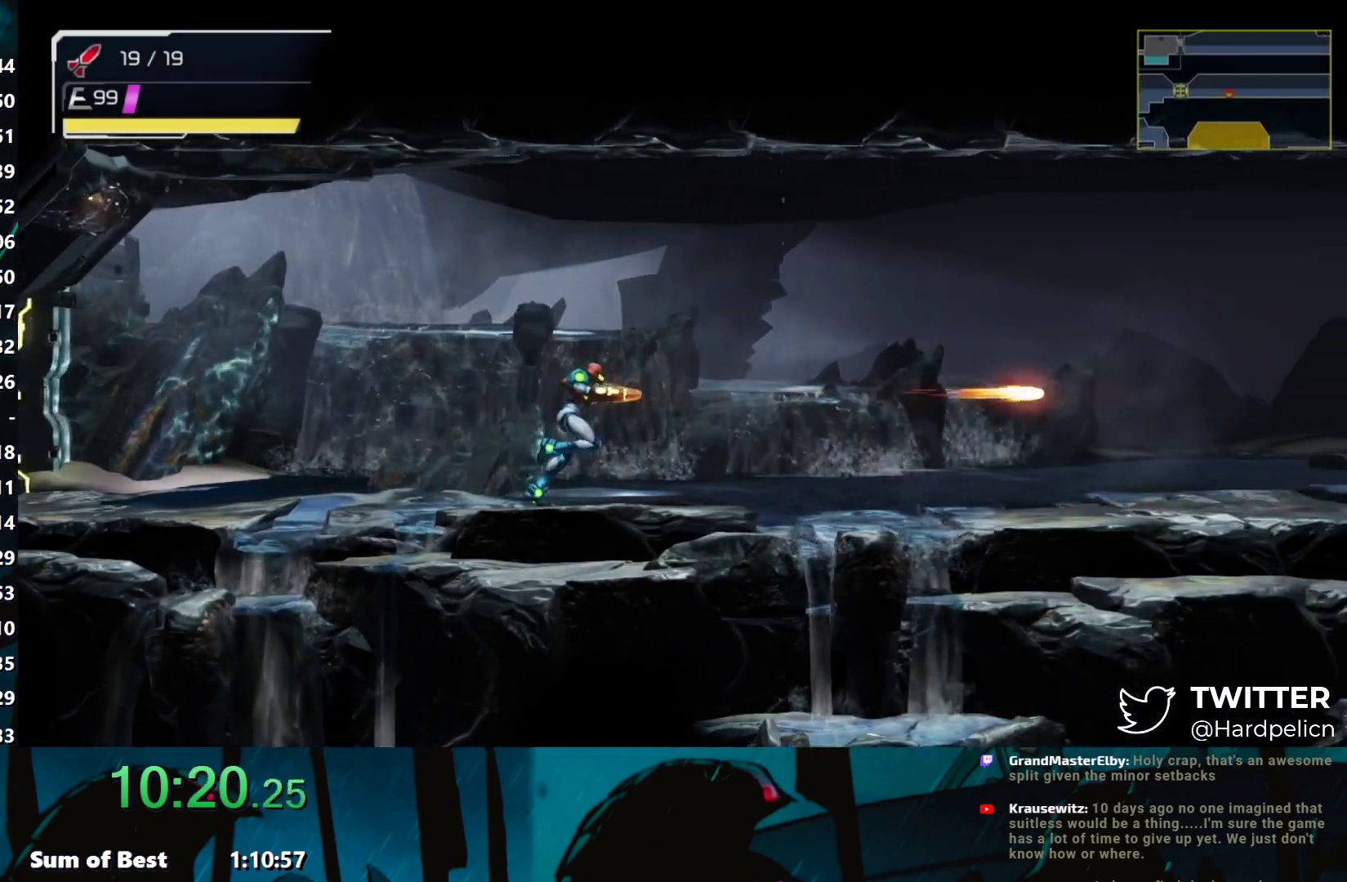
{"buttons": ["Y"], "left_stick": "right", "events": [[50, "Y", "up"], [133, "Y", "down"], [200, "Y", "up"], [267, "Y", "down"], [367, "Y", "up"], [433, "Y", "down"]]}
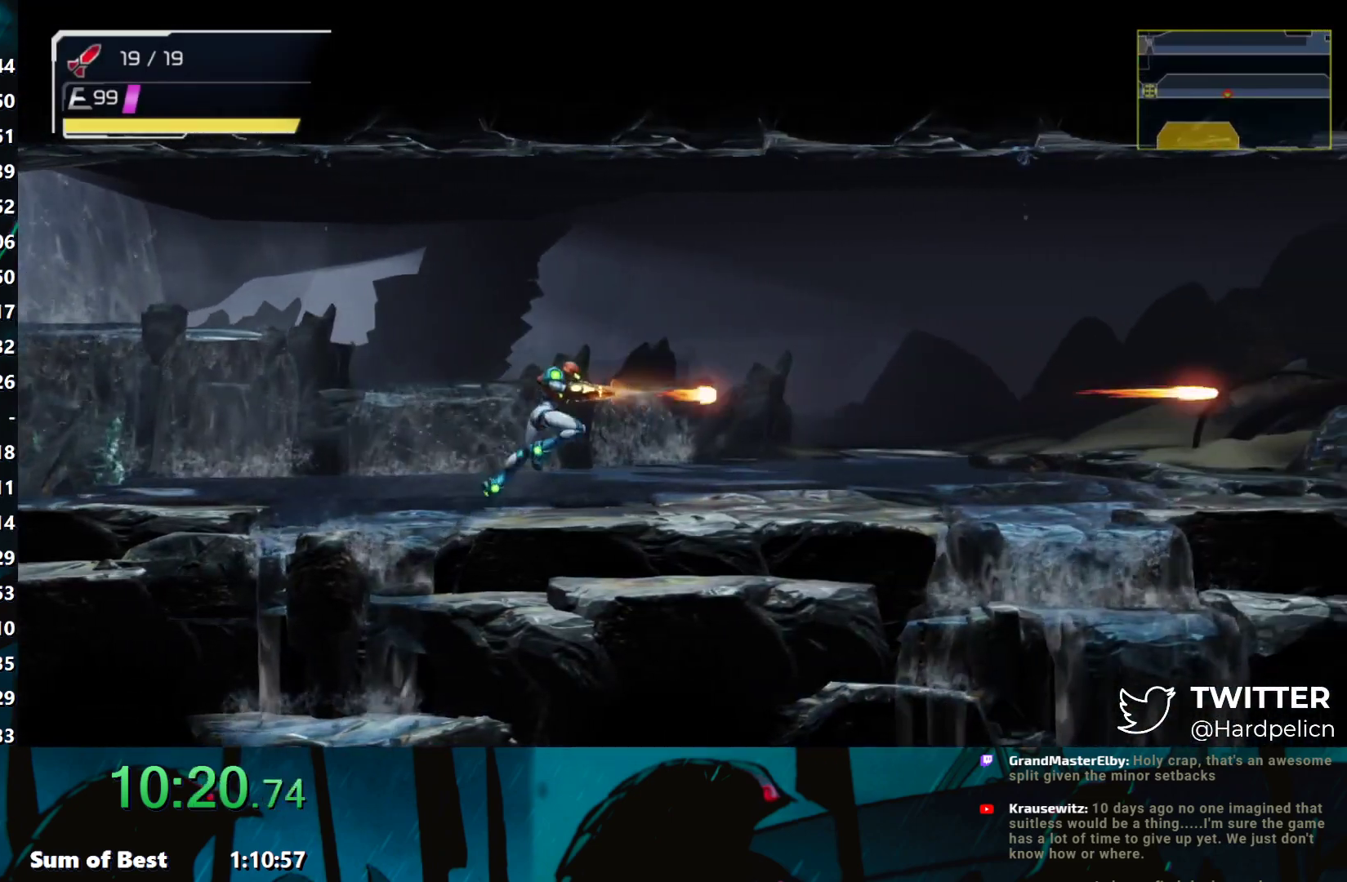
{"buttons": [], "left_stick": "right", "events": [[33, "Y", "up"], [67, "Y", "down"], [167, "Y", "up"], [217, "Y", "down"], [300, "Y", "up"], [400, "Y", "down"], [433, "Y", "up"]]}
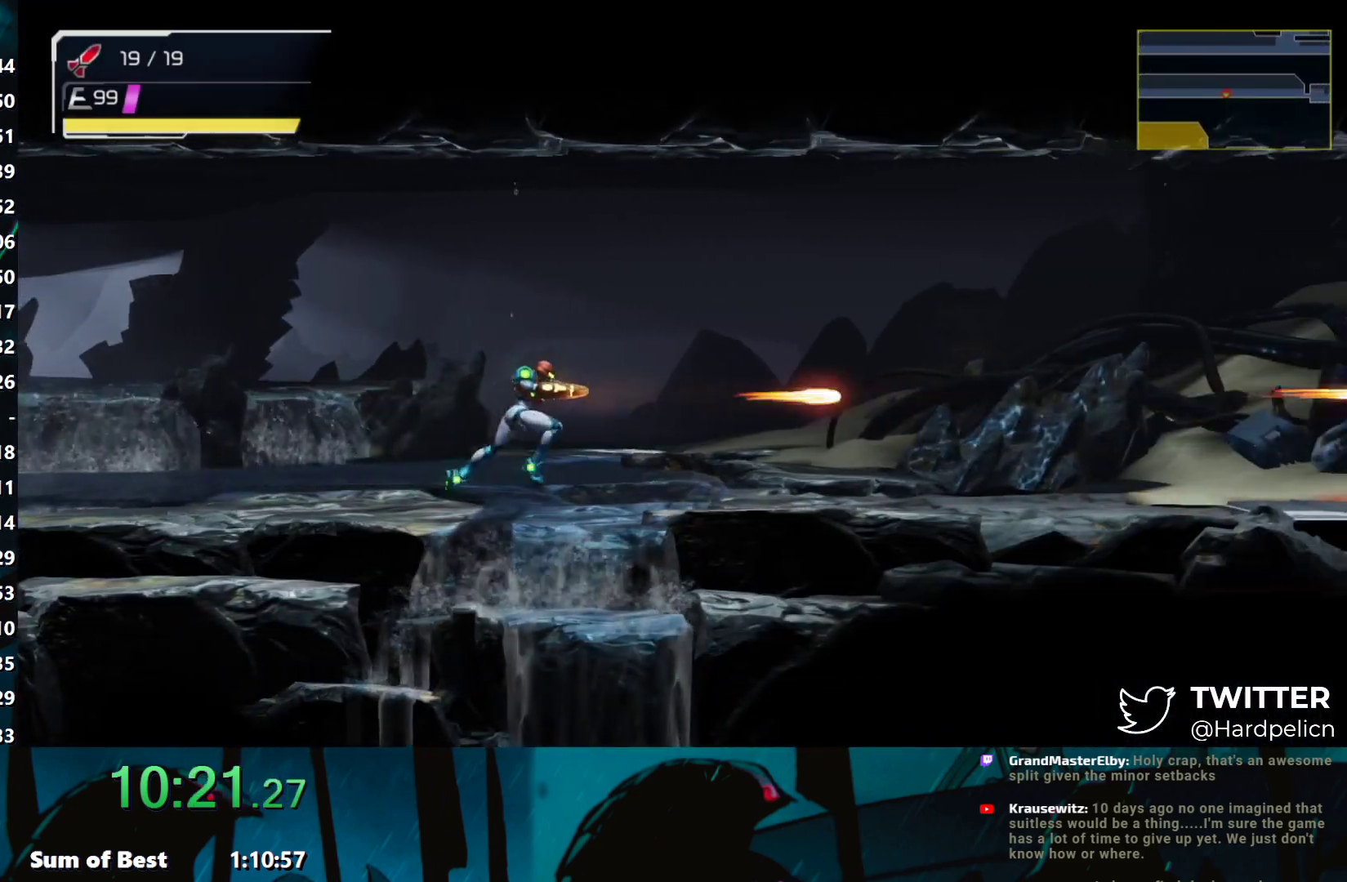
{"buttons": ["Y"], "left_stick": "right", "events": [[17, "Y", "down"], [100, "Y", "up"], [200, "Y", "down"], [267, "Y", "up"], [317, "Y", "down"], [400, "Y", "up"], [500, "Y", "down"]]}
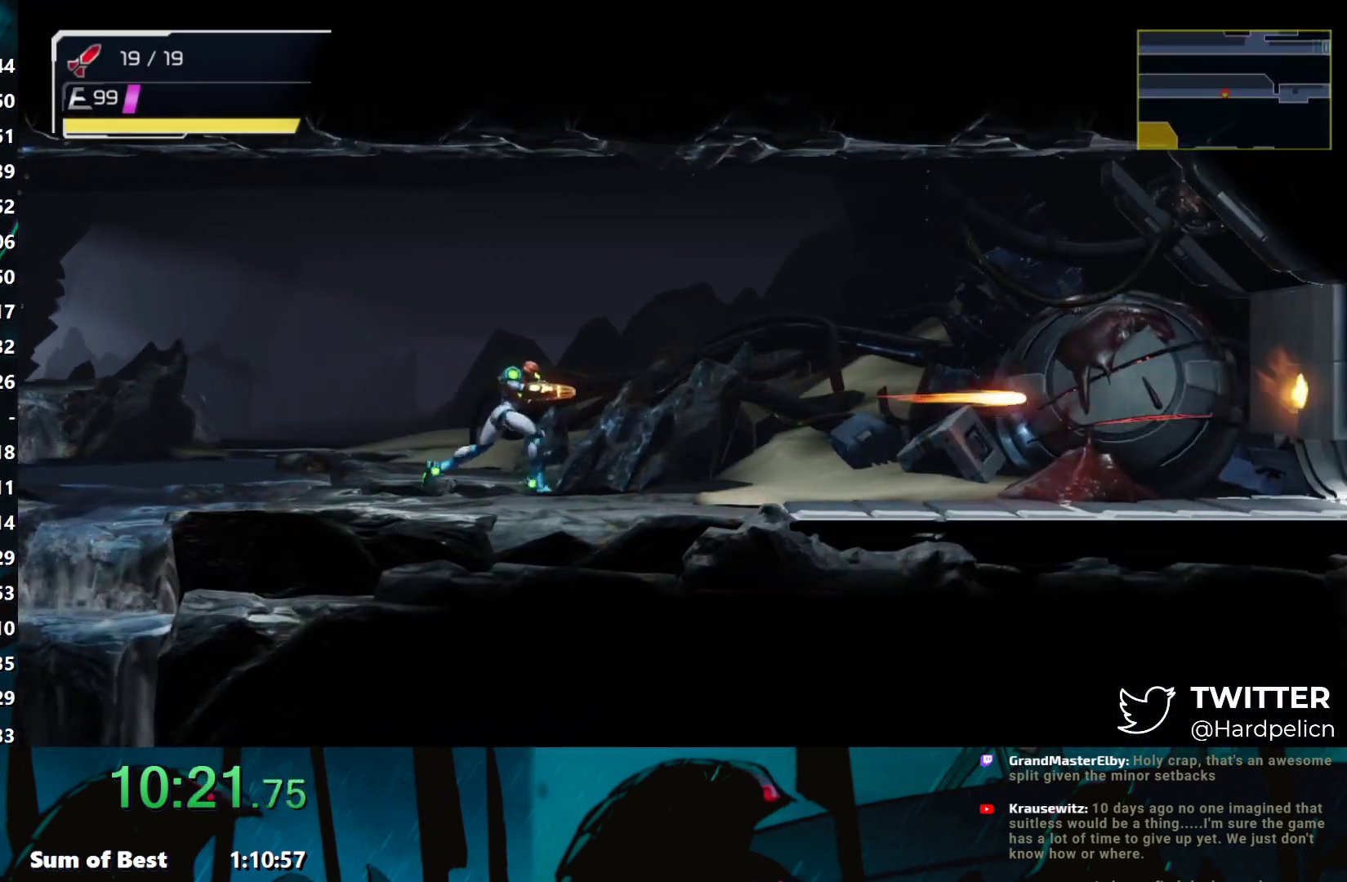
{"buttons": ["Y"], "left_stick": "right", "events": [[67, "Y", "up"], [167, "Y", "down"], [233, "Y", "up"], [317, "Y", "down"], [367, "Y", "up"], [467, "Y", "down"]]}
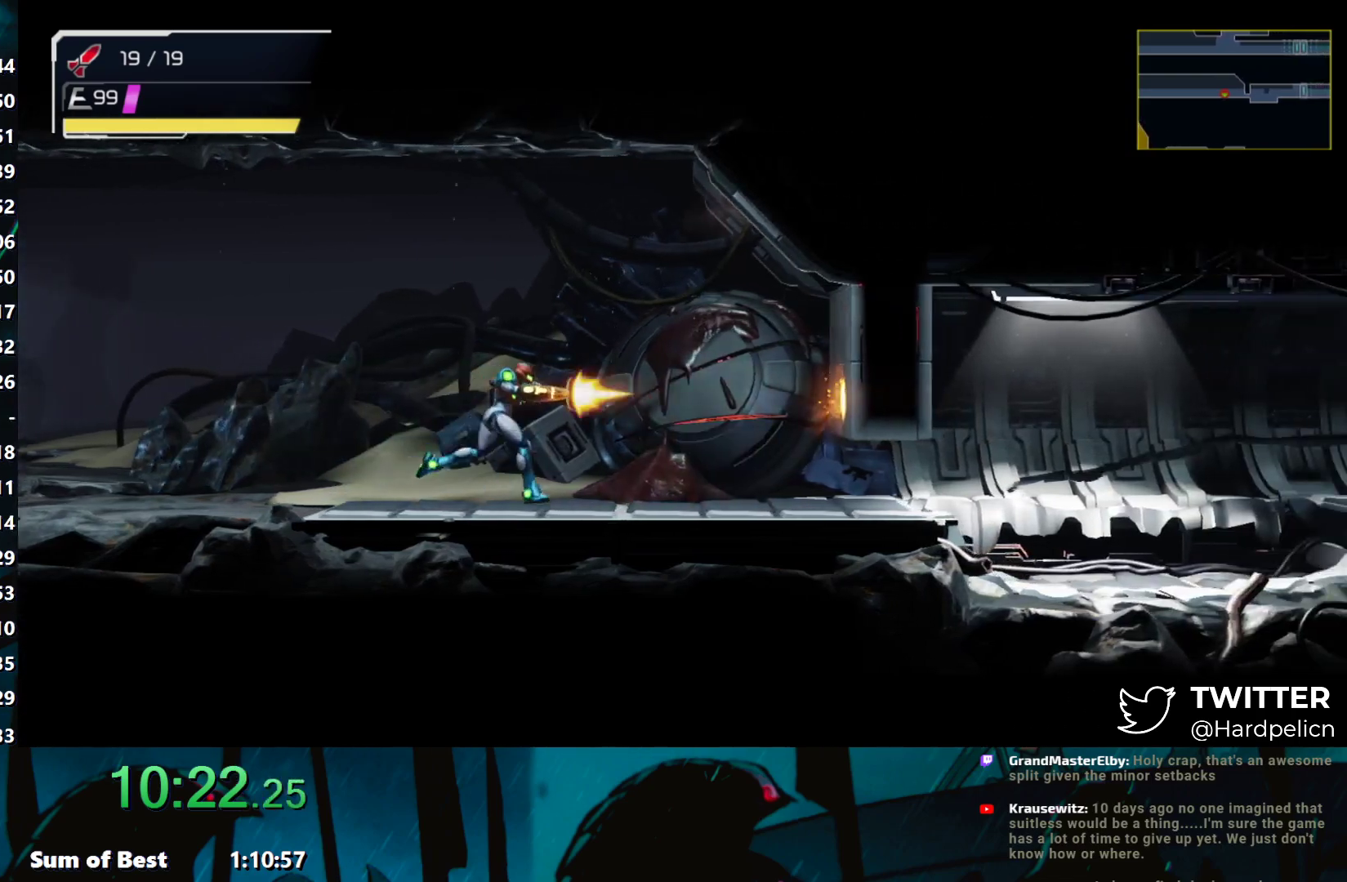
{"buttons": ["Y"], "left_stick": "right", "events": [[67, "Y", "up"], [150, "Y", "down"], [217, "L2", "down"], [250, "Y", "up"], [317, "L2", "up"], [333, "Y", "down"], [400, "Y", "up"], [467, "Y", "down"]]}
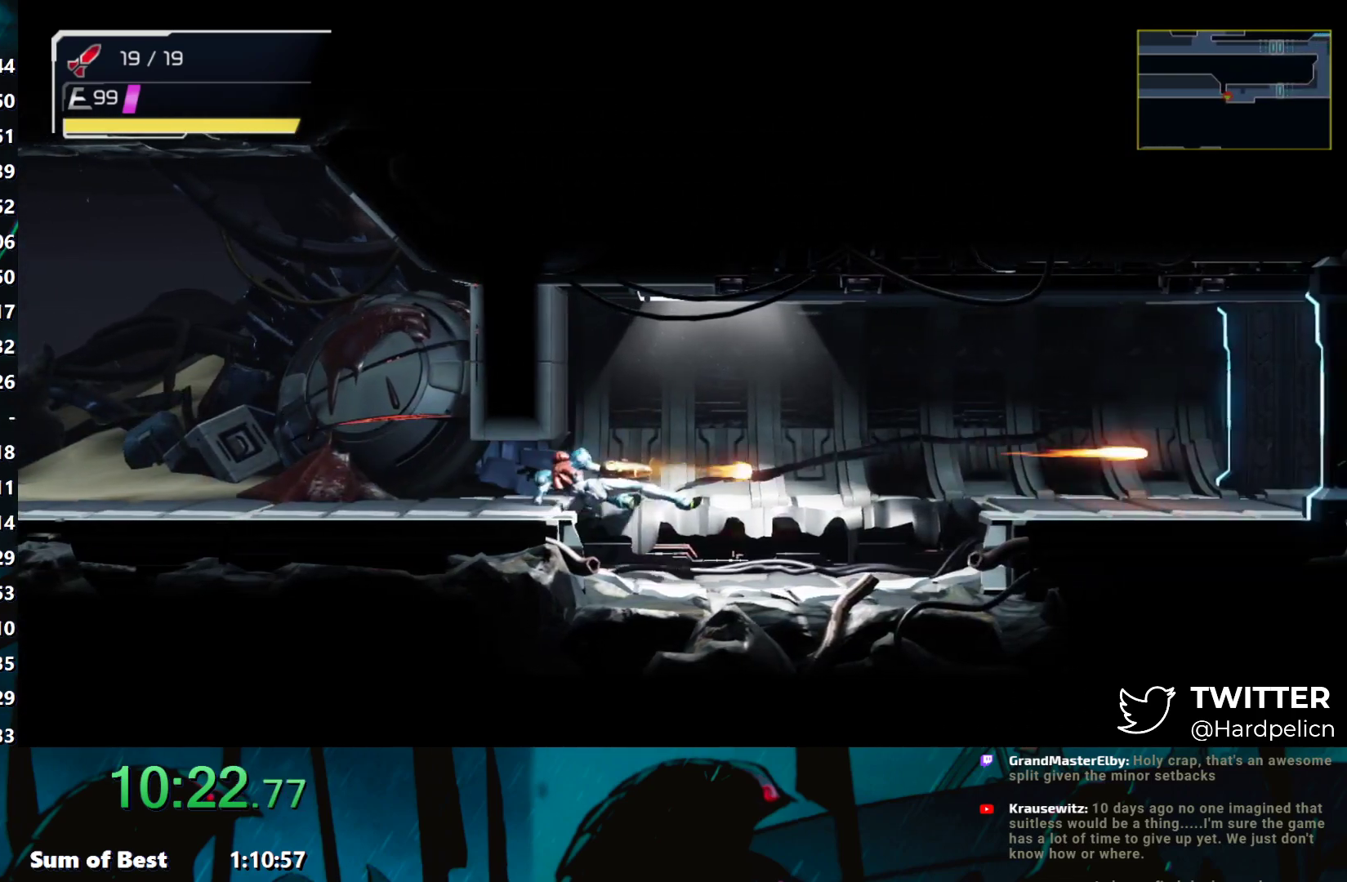
{"buttons": ["Y"], "left_stick": "right", "events": [[83, "Y", "up"], [133, "Y", "down"], [217, "Y", "up"], [267, "Y", "down"], [383, "Y", "up"], [467, "Y", "down"]]}
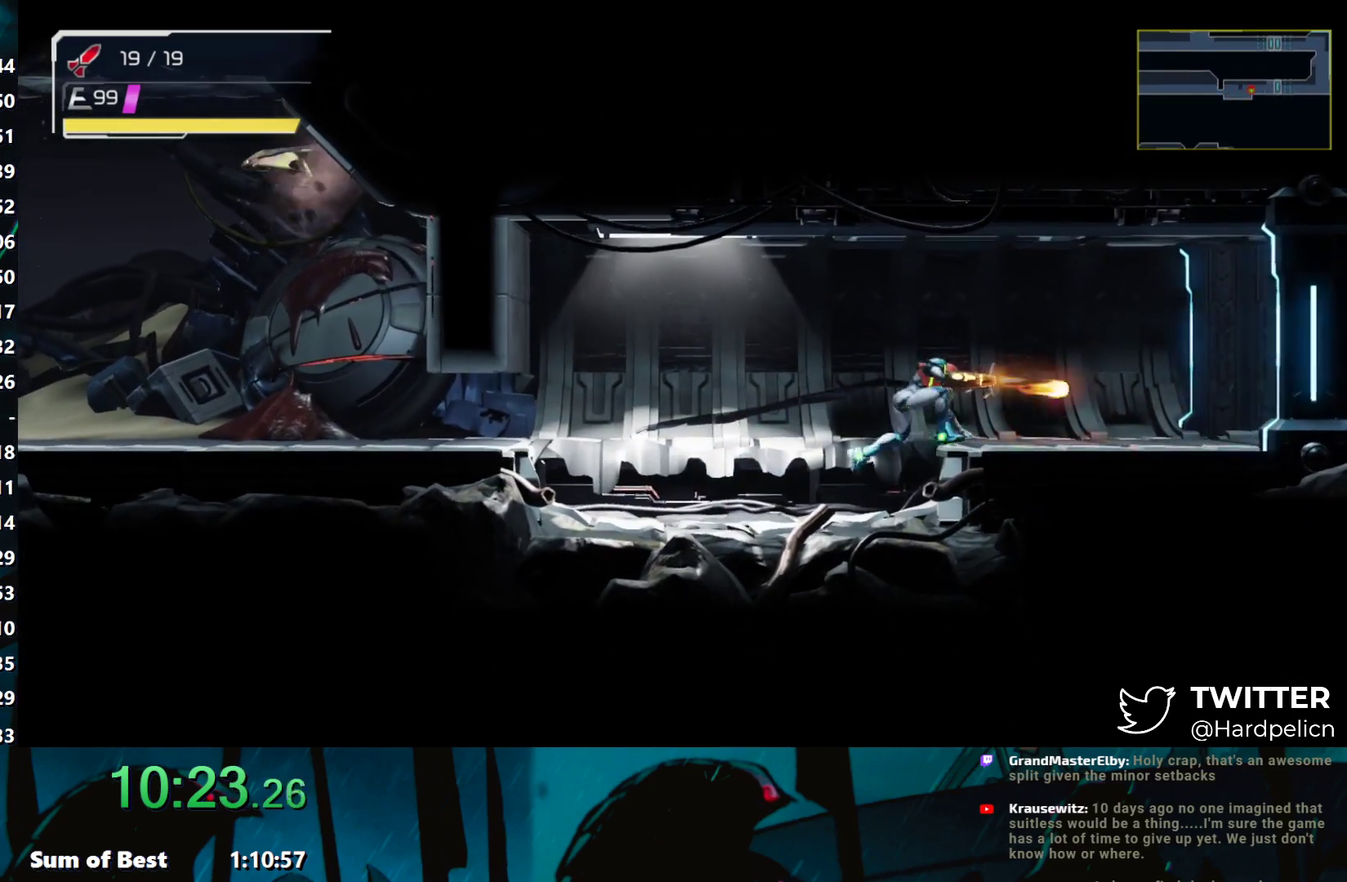
{"buttons": [], "left_stick": "right", "events": [[33, "Y", "up"], [100, "Y", "down"], [183, "Y", "up"], [250, "Y", "down"], [383, "Y", "up"]]}
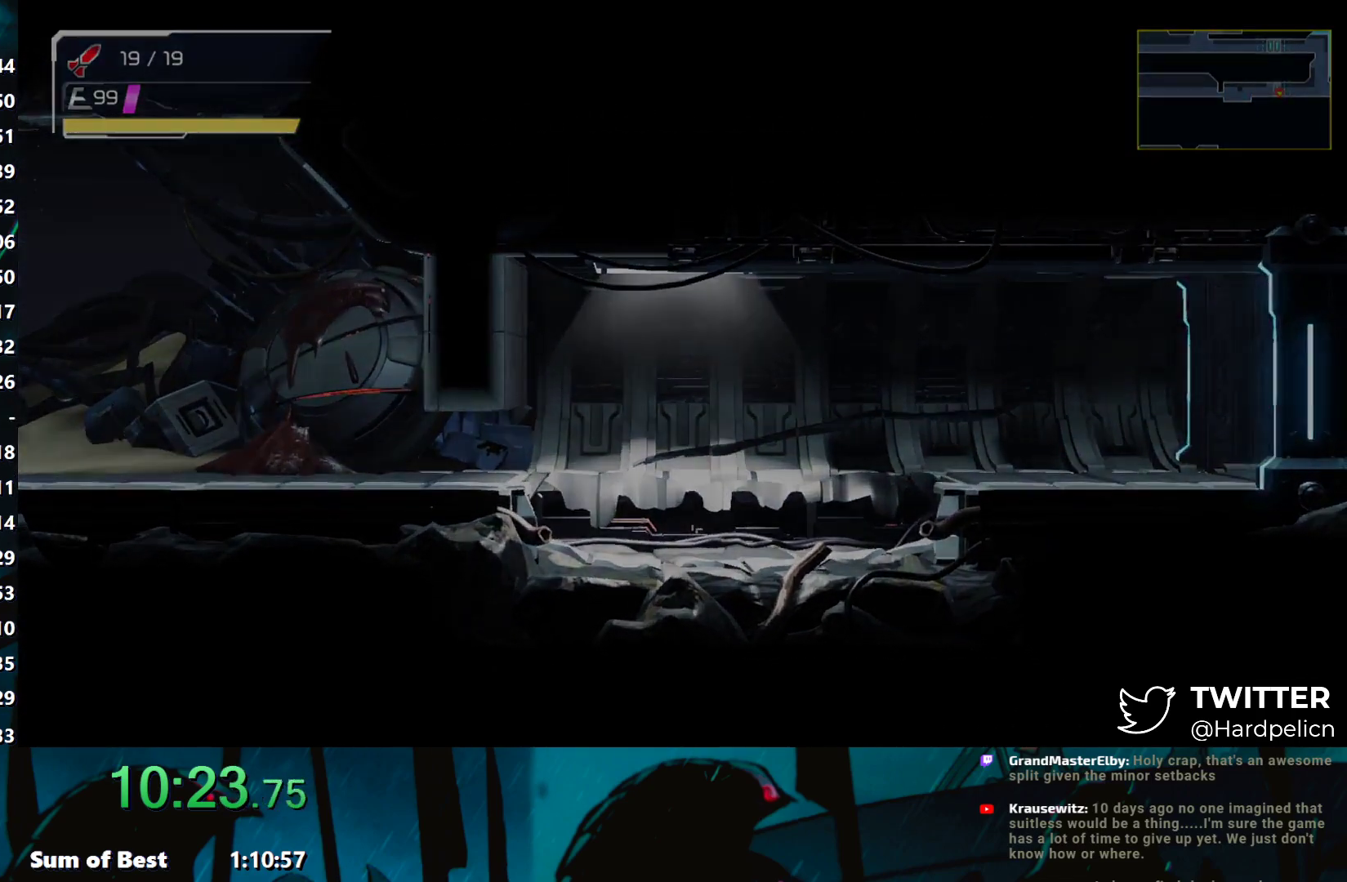
{"buttons": [], "left_stick": "right", "events": []}
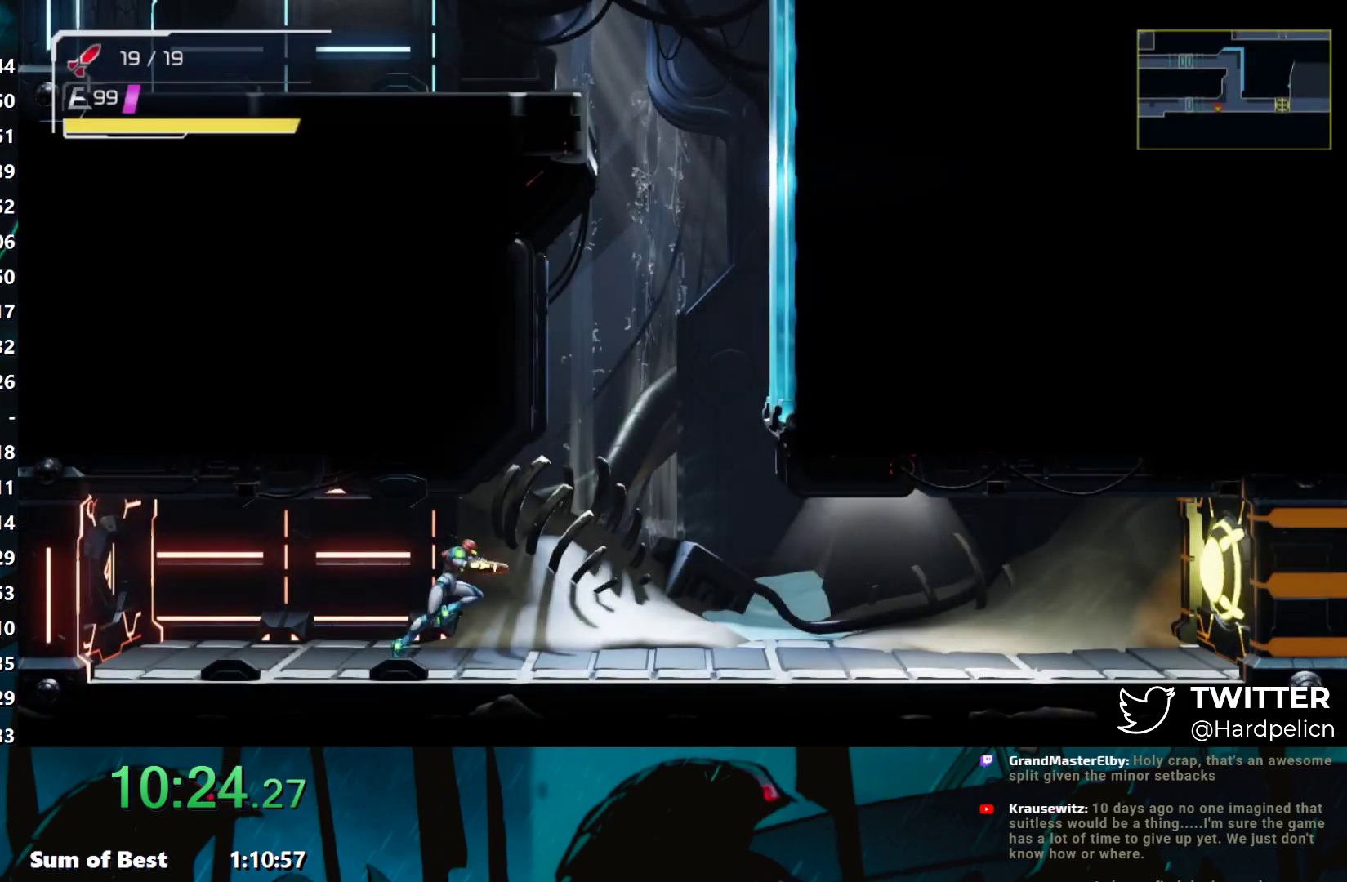
{"buttons": ["B"], "left_stick": "right", "events": [[167, "B", "down"]]}
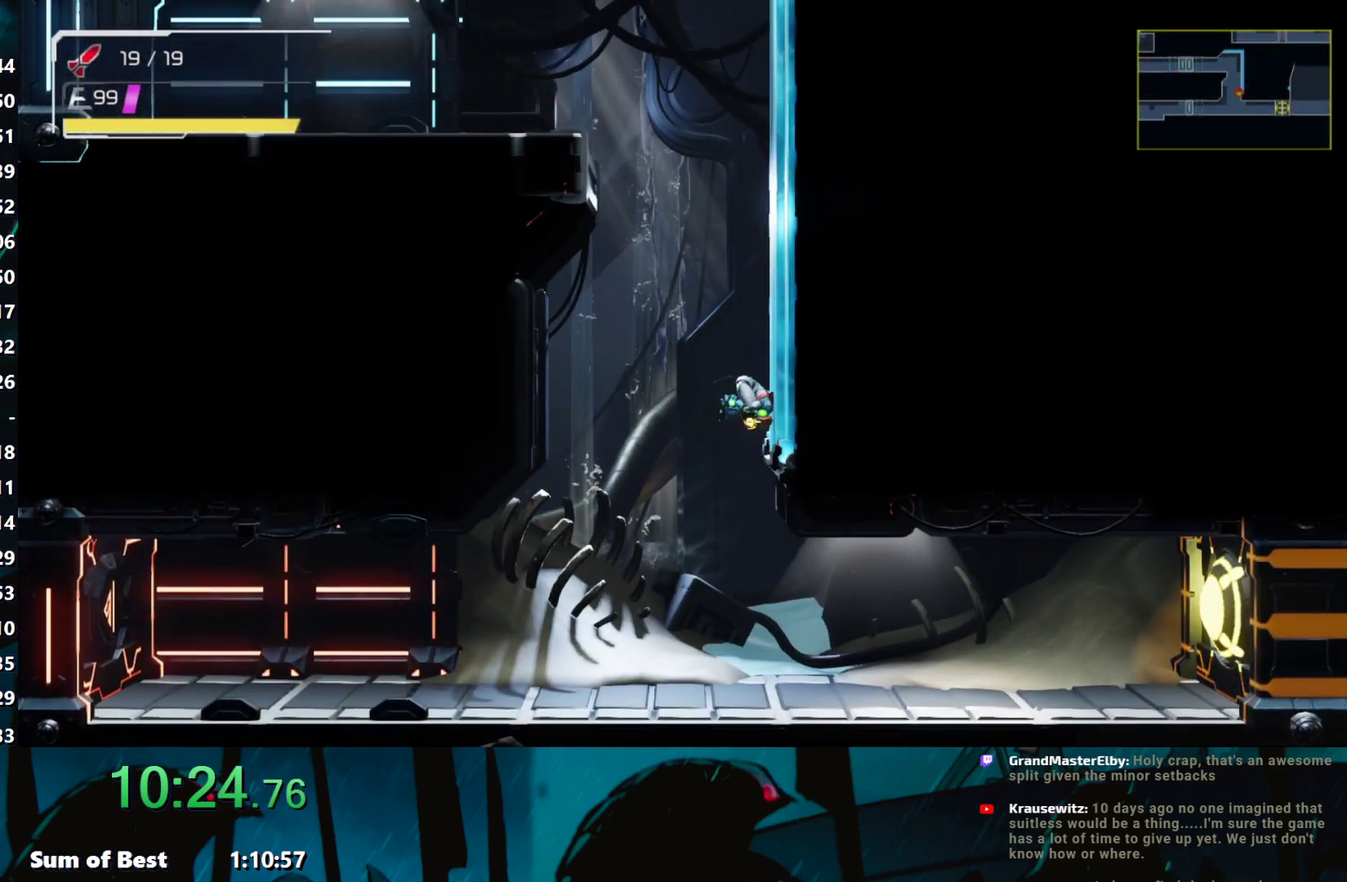
{"buttons": ["B"], "left_stick": "left", "events": [[67, "B", "up"], [117, "B", "down"], [250, "left_stick", "left"], [383, "B", "up"], [500, "B", "down"]]}
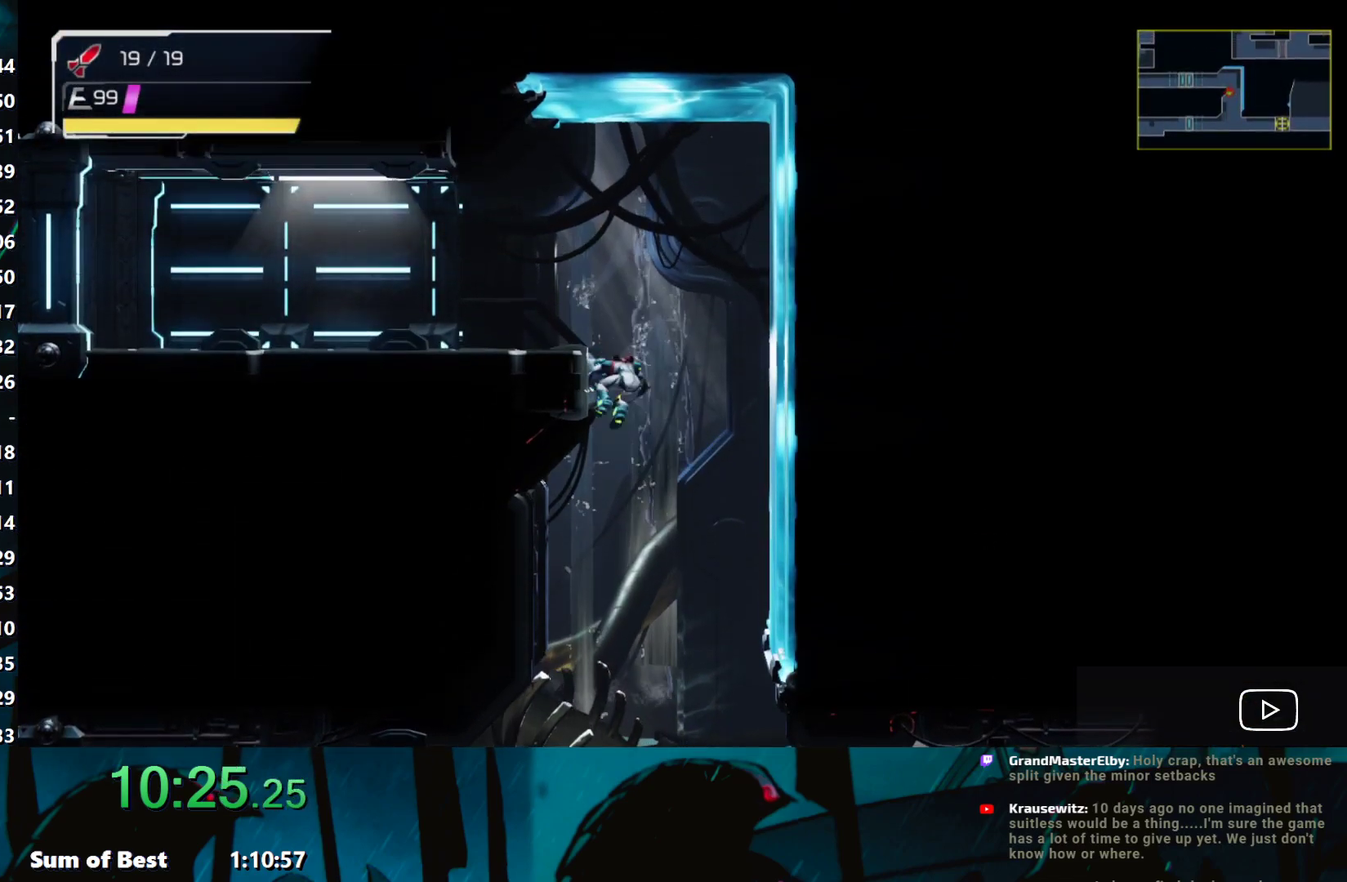
{"buttons": ["L2"], "left_stick": "left", "events": [[50, "B", "up"], [83, "left_stick", "center"], [417, "left_stick", "left"], [483, "L2", "down"]]}
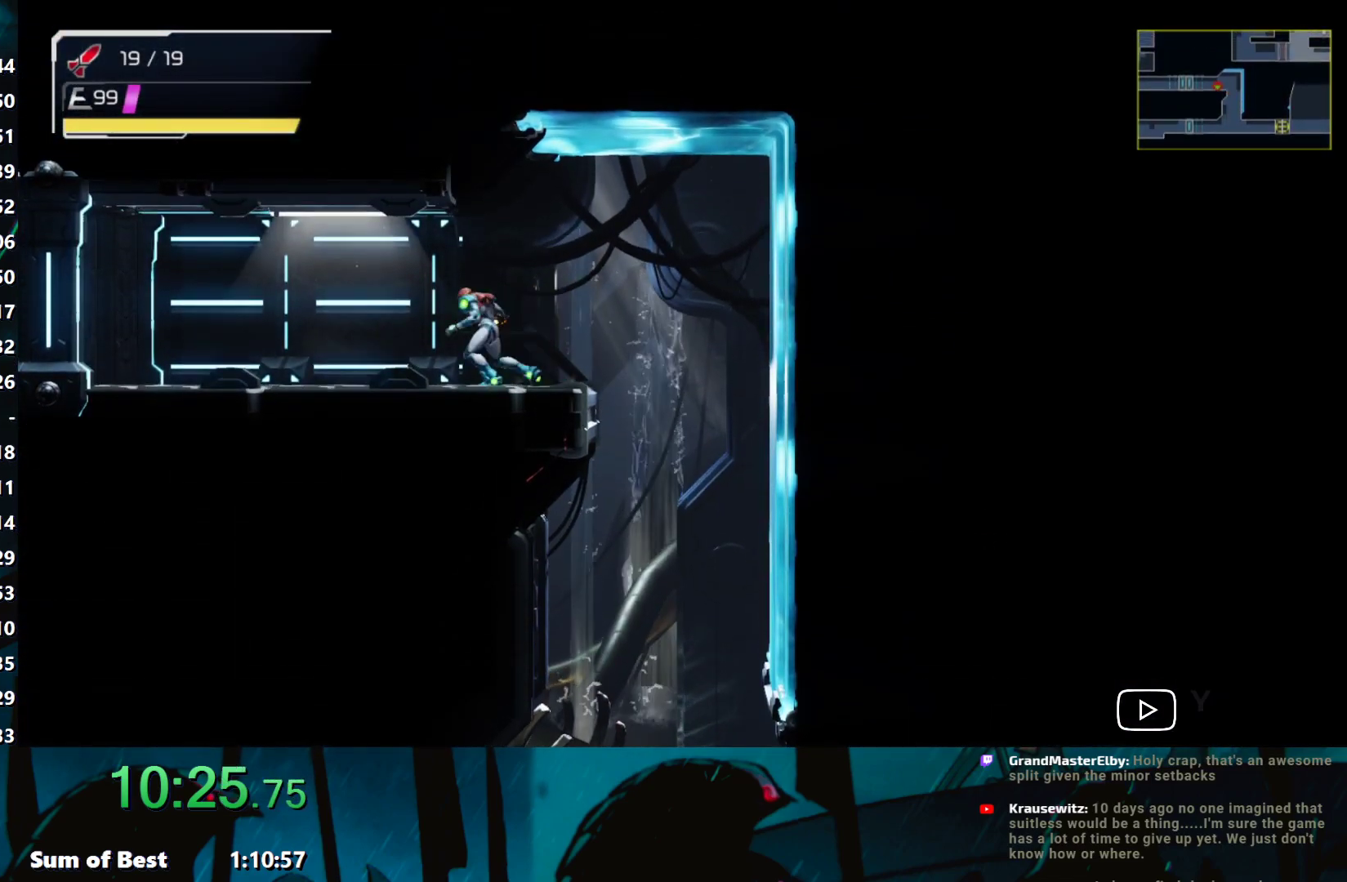
{"buttons": [], "left_stick": "left", "events": [[117, "L2", "up"]]}
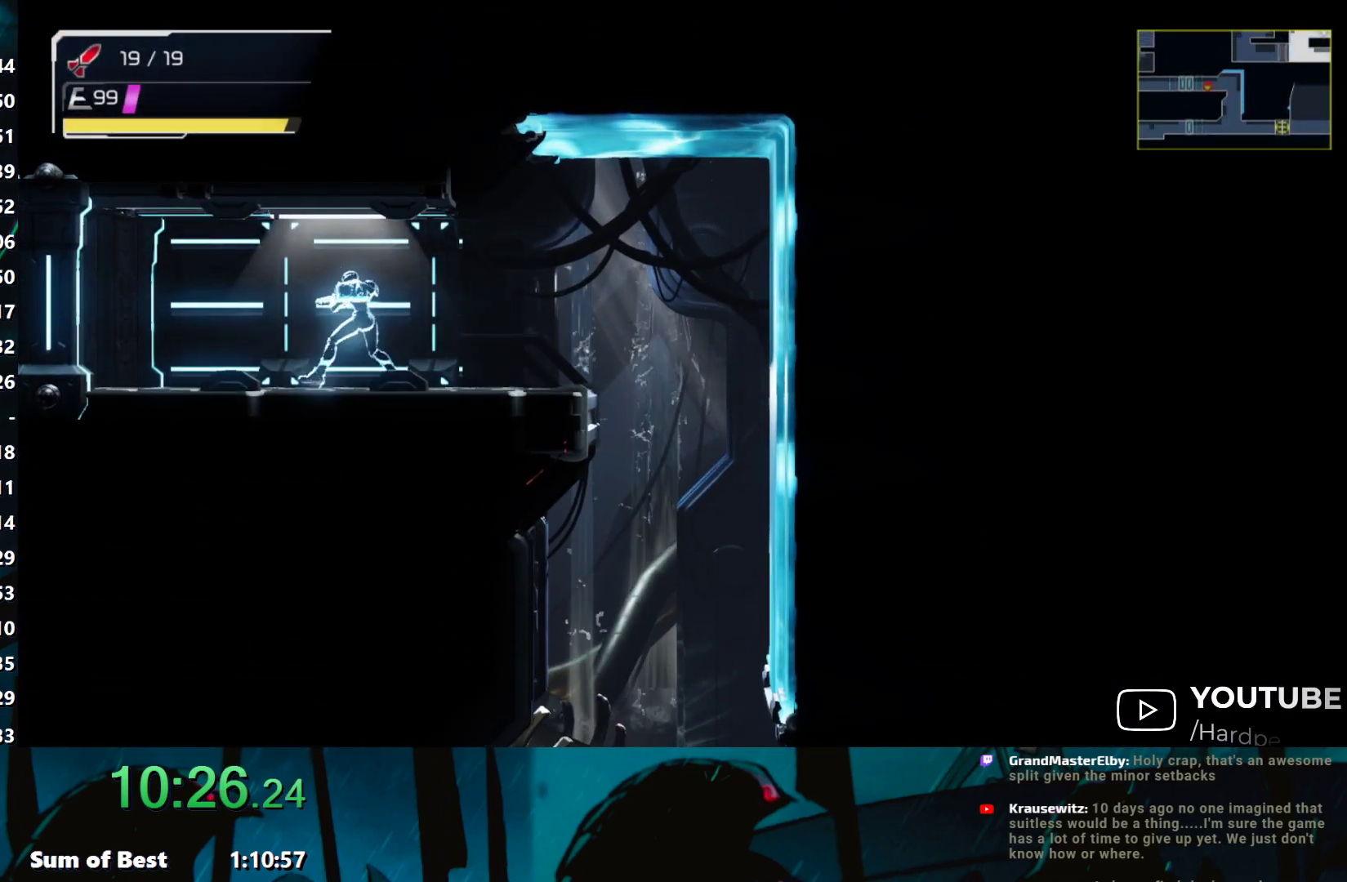
{"buttons": [], "left_stick": "left", "events": []}
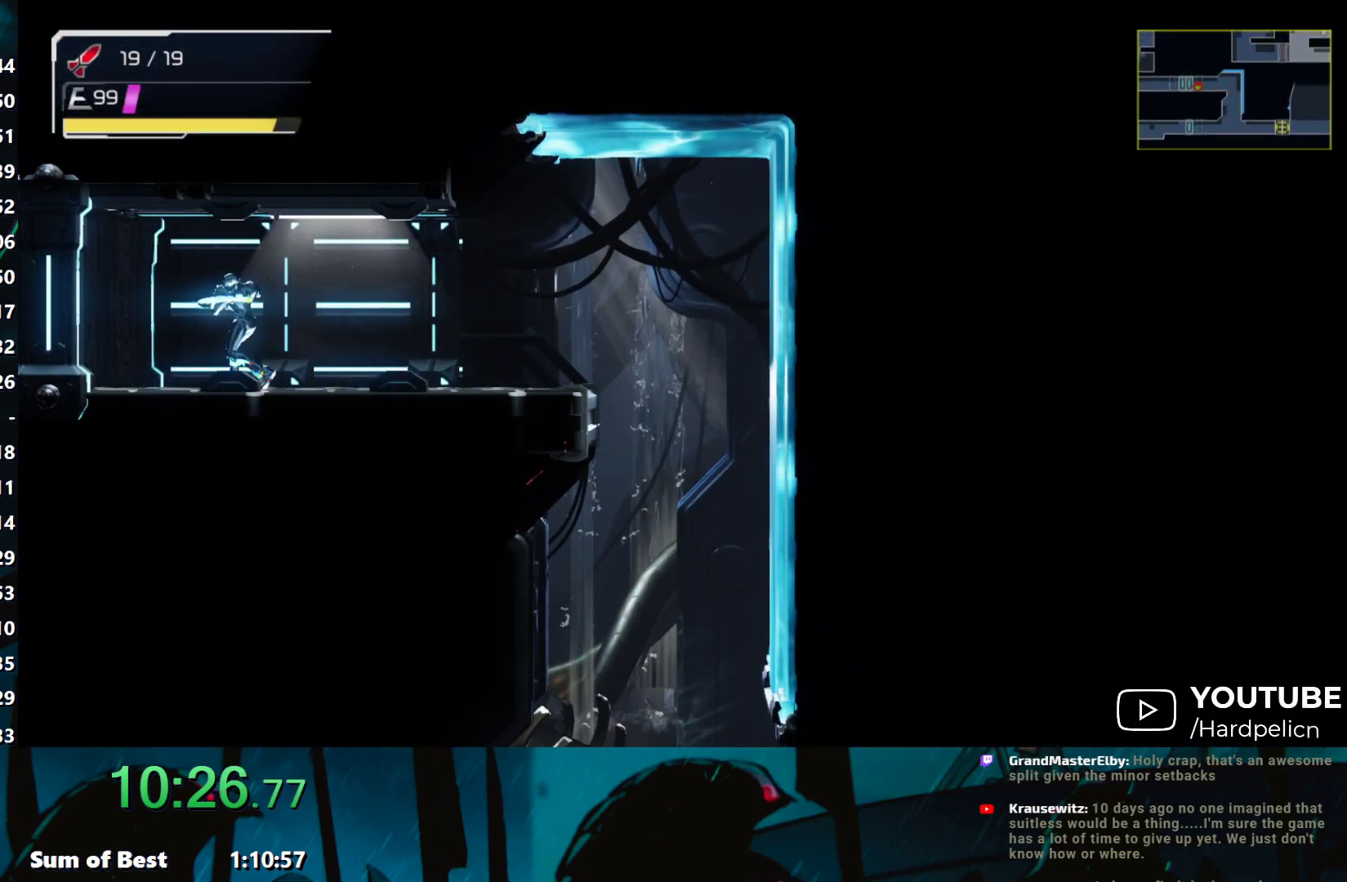
{"buttons": [], "left_stick": "left", "events": []}
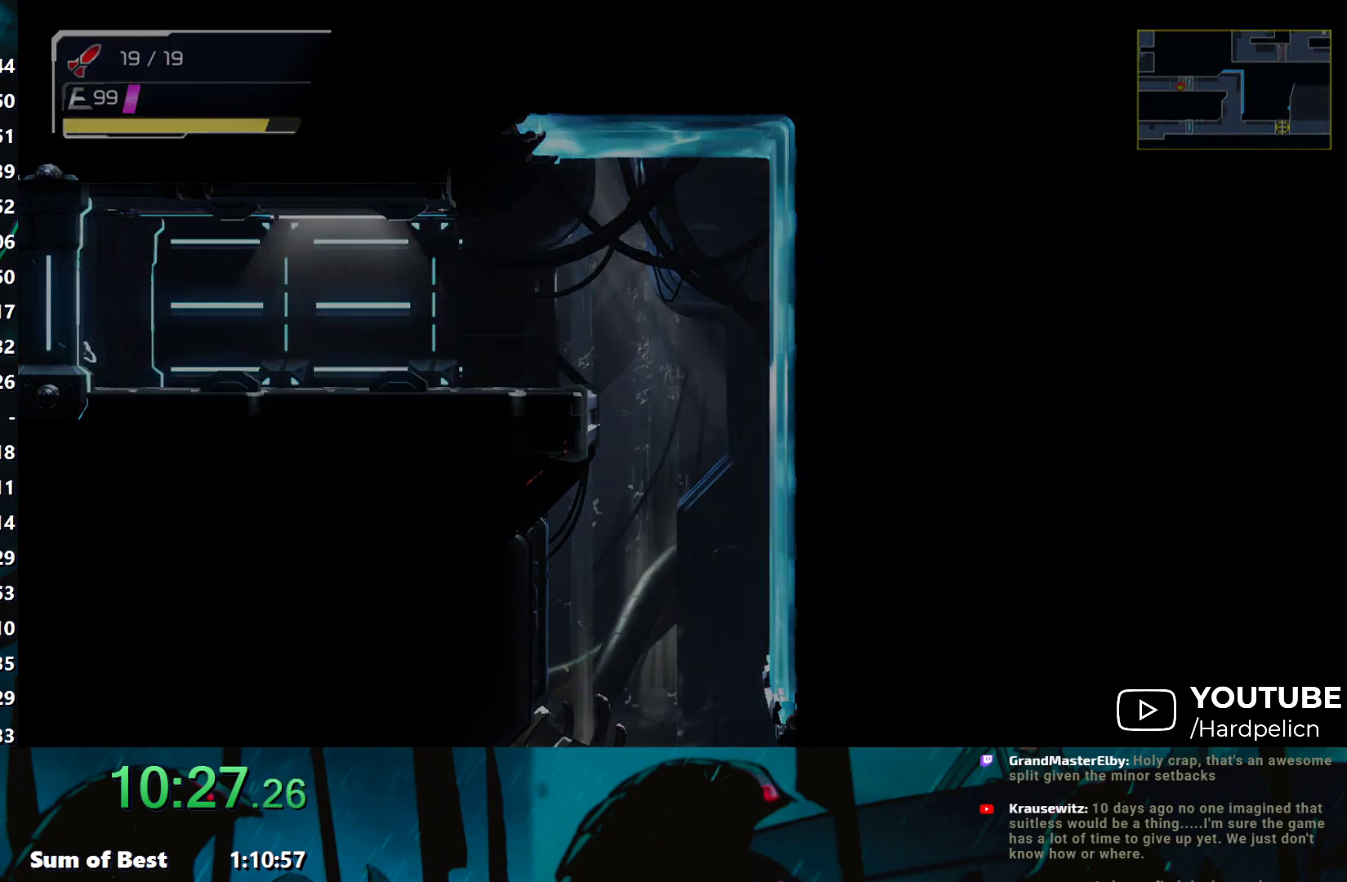
{"buttons": [], "left_stick": "left", "events": []}
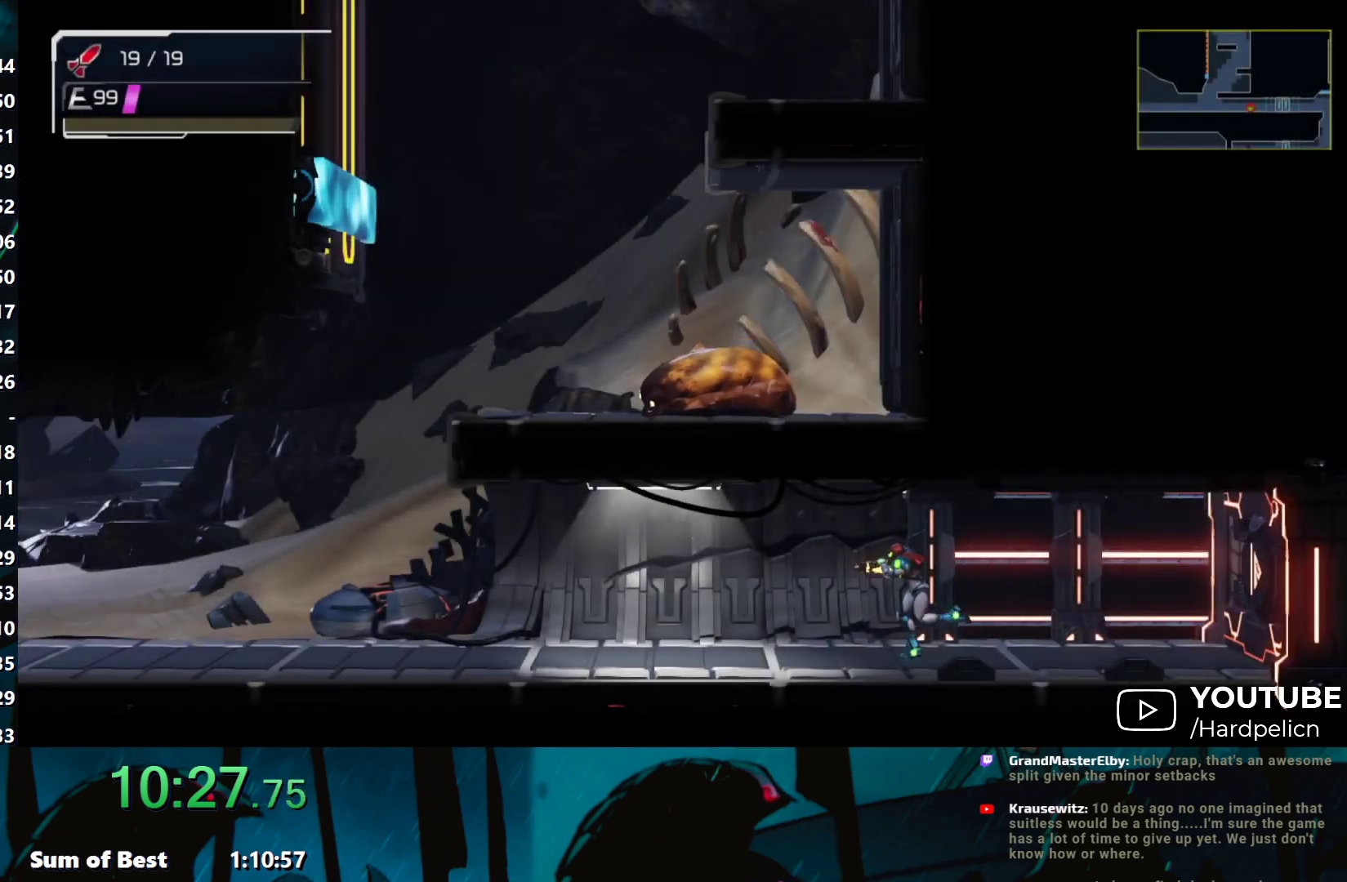
{"buttons": [], "left_stick": "left", "events": []}
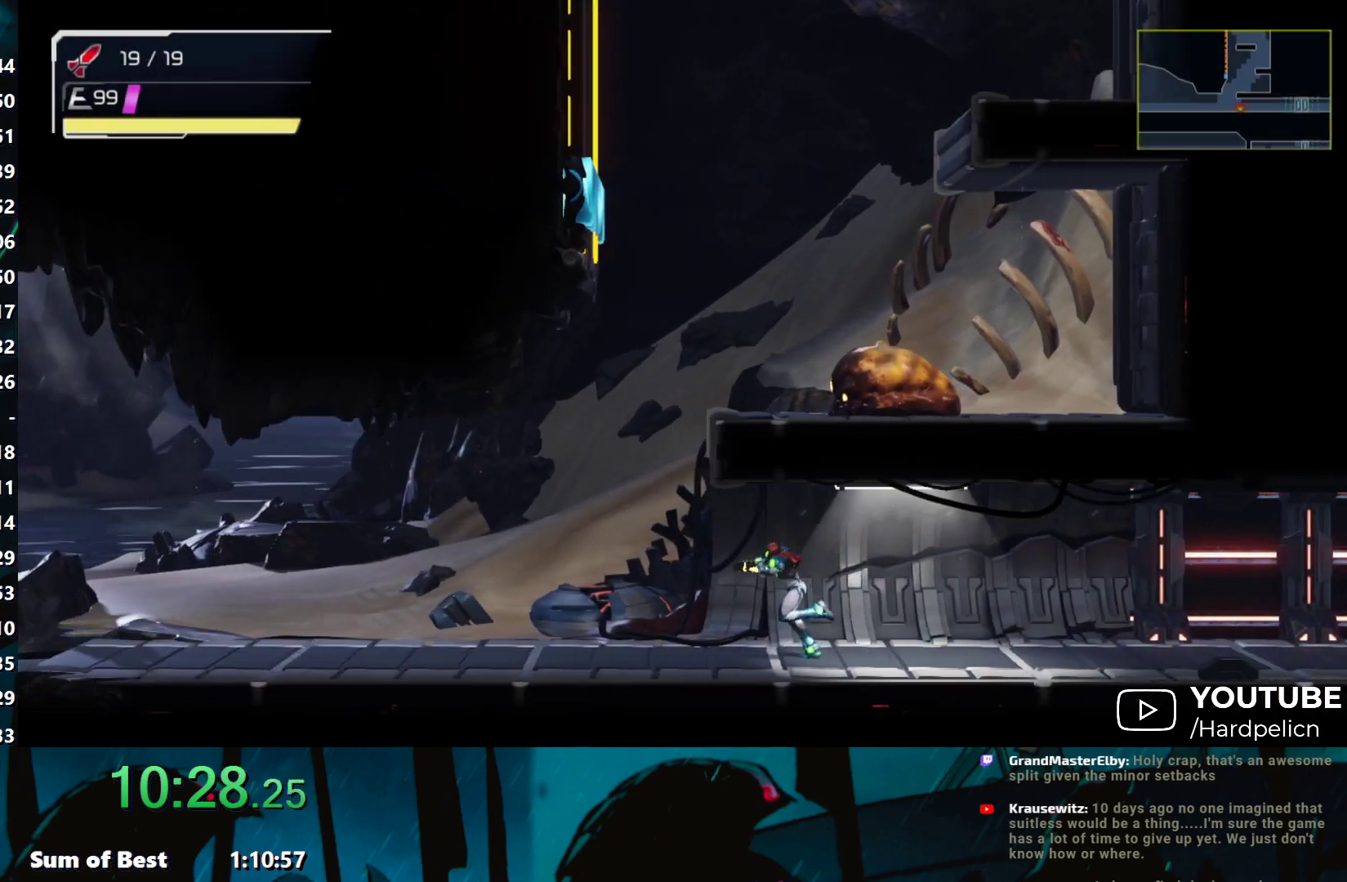
{"buttons": [], "left_stick": "right", "events": [[83, "B", "down"], [217, "left_stick", "right"], [417, "B", "up"]]}
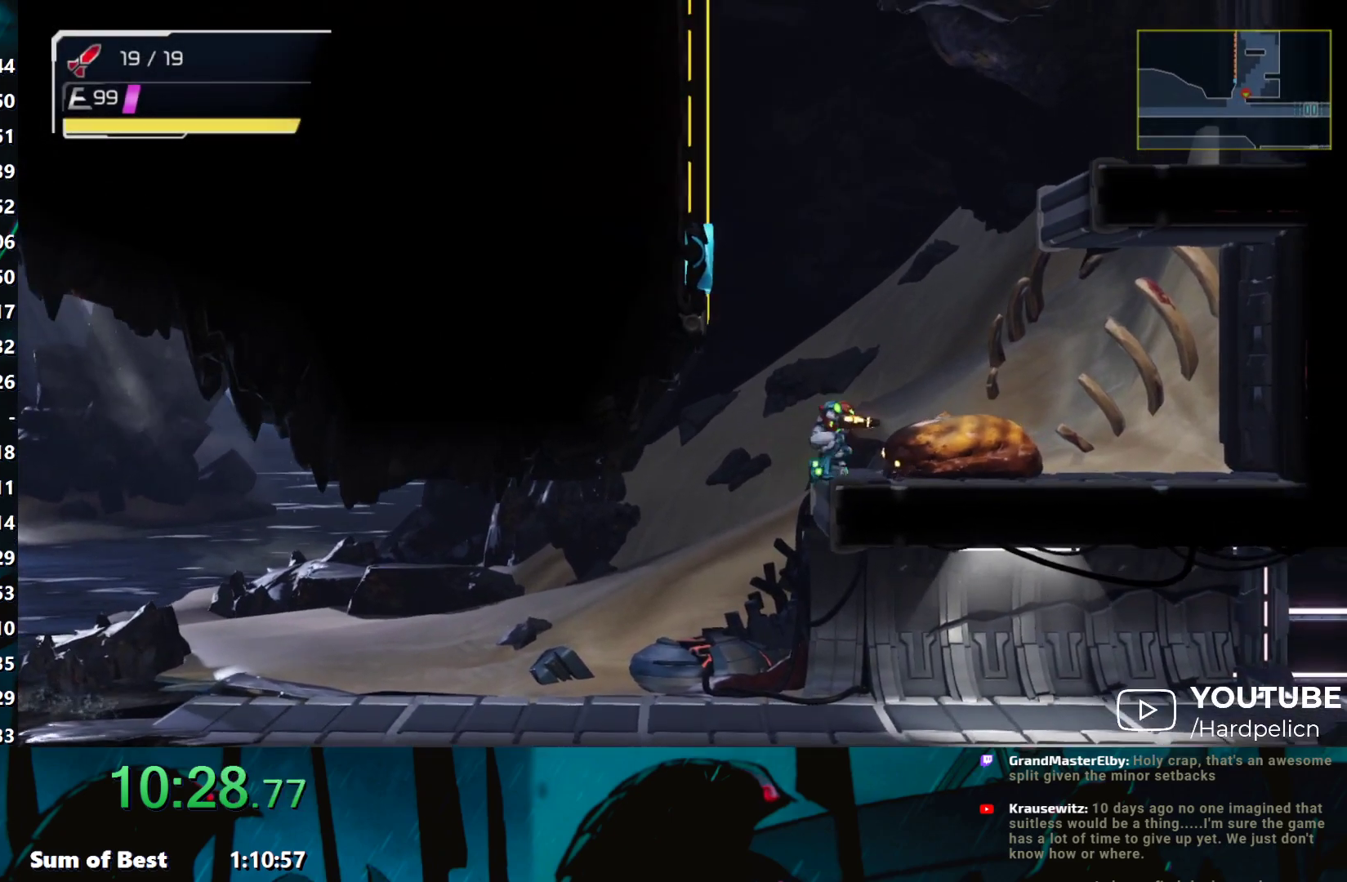
{"buttons": [], "left_stick": "right", "events": [[17, "B", "down"], [400, "B", "up"]]}